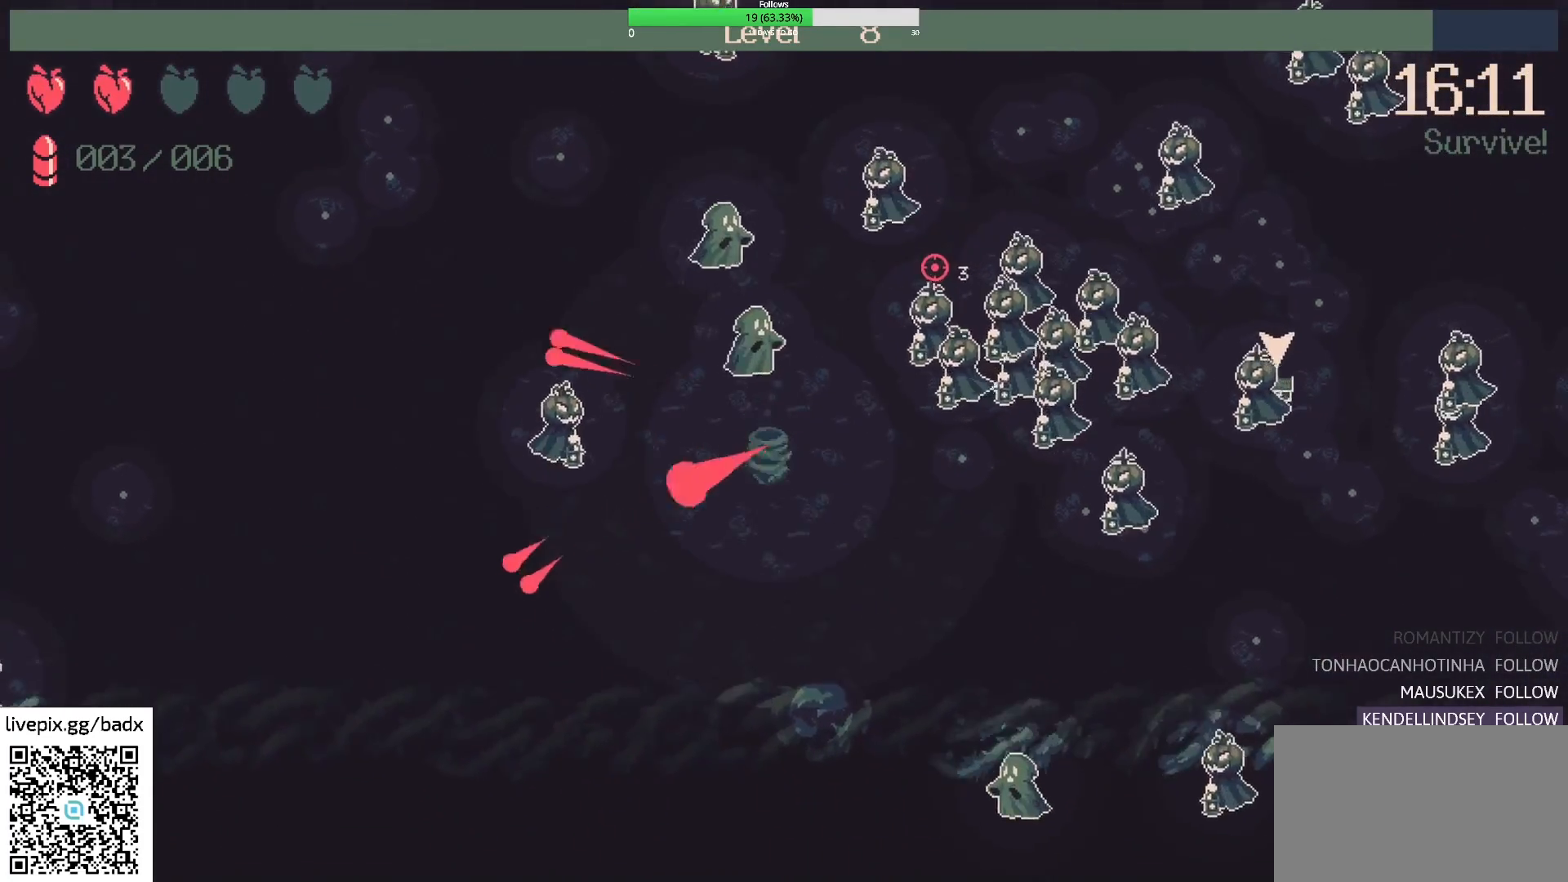
Gameplay with keyboard and mouse; each line is a JSON object with the keys and mouse buttons held at the frame after it. "events" lists presses ("down") and releases ("up") of "1", "2", "3", "4", "5", "a", "alt", "c", "ctrl", "d", "e", "f", "g", "q", "s", "shift", "space", "tab", "v", "w", "x", "mouse_left", "mouse_wheel", "mouse_right", "mouse_mb4" and "mouse_mb5" between this image and that frame as [ms after this image, input, new state], when the widget could be followed in between. "mouse_left", "mouse_wheel", "mouse_right", "mouse_mb4", "mouse_mb5" = the "left", "wheel", "right", "mb4", "mb5" buttons of the "mouse" list. No other keys are recorded. "wheel" means that the mouse wheel is clicked or scrolled. Mouse movement is not recorded.
{"keys": ["s"], "mouse": [], "events": [[50, "s", "down"], [167, "s", "up"], [267, "s", "down"], [417, "s", "up"], [500, "s", "down"]]}
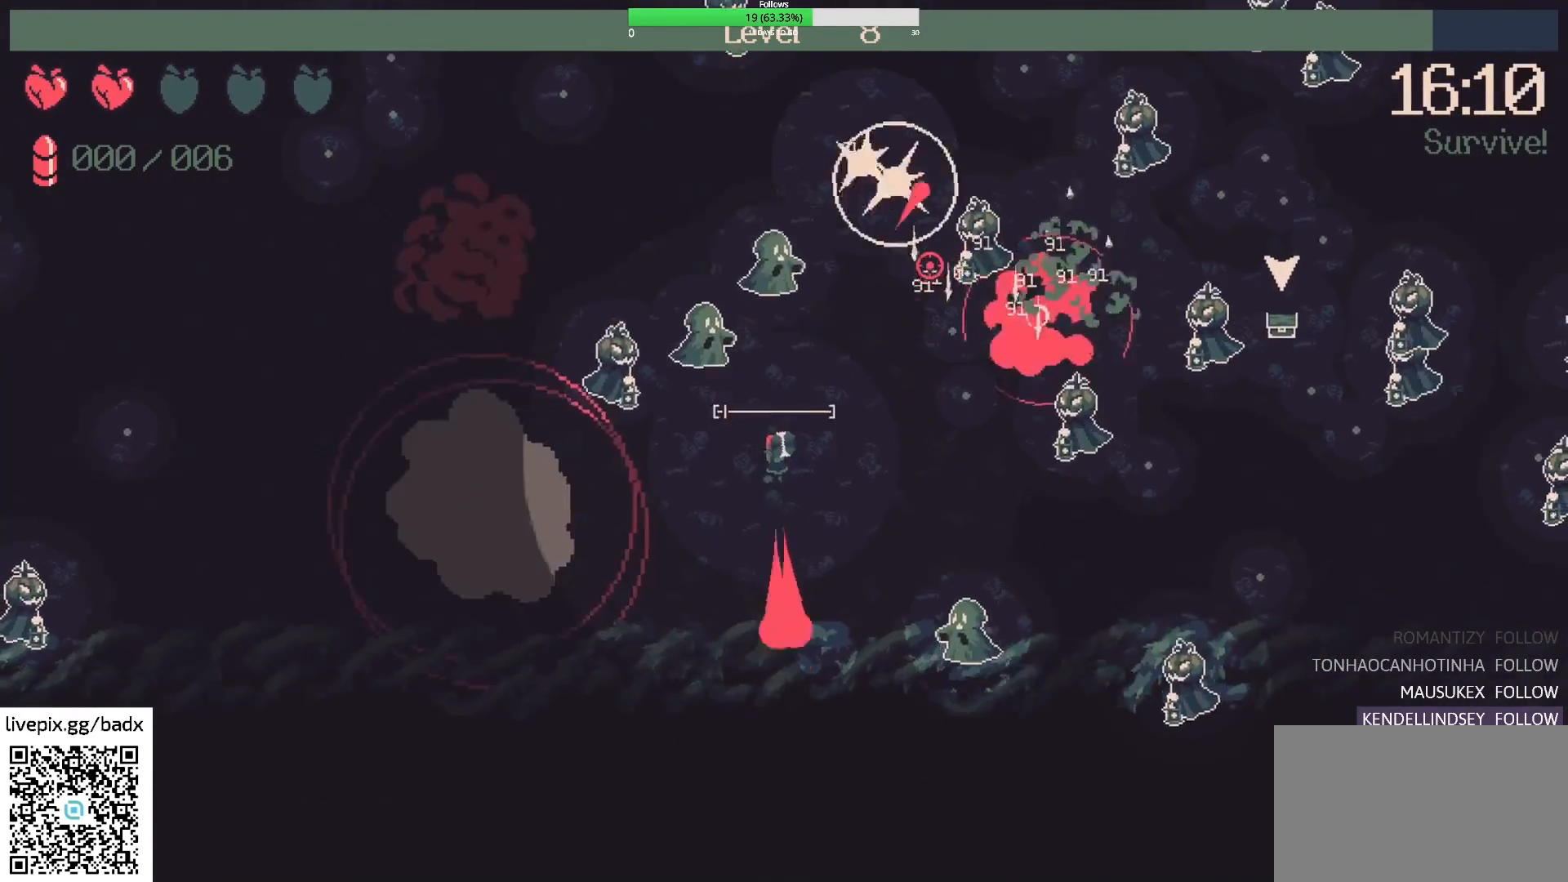
{"keys": ["a", "s"], "mouse": [], "events": [[100, "a", "down"], [150, "s", "up"], [233, "a", "up"], [333, "a", "down"], [433, "s", "down"]]}
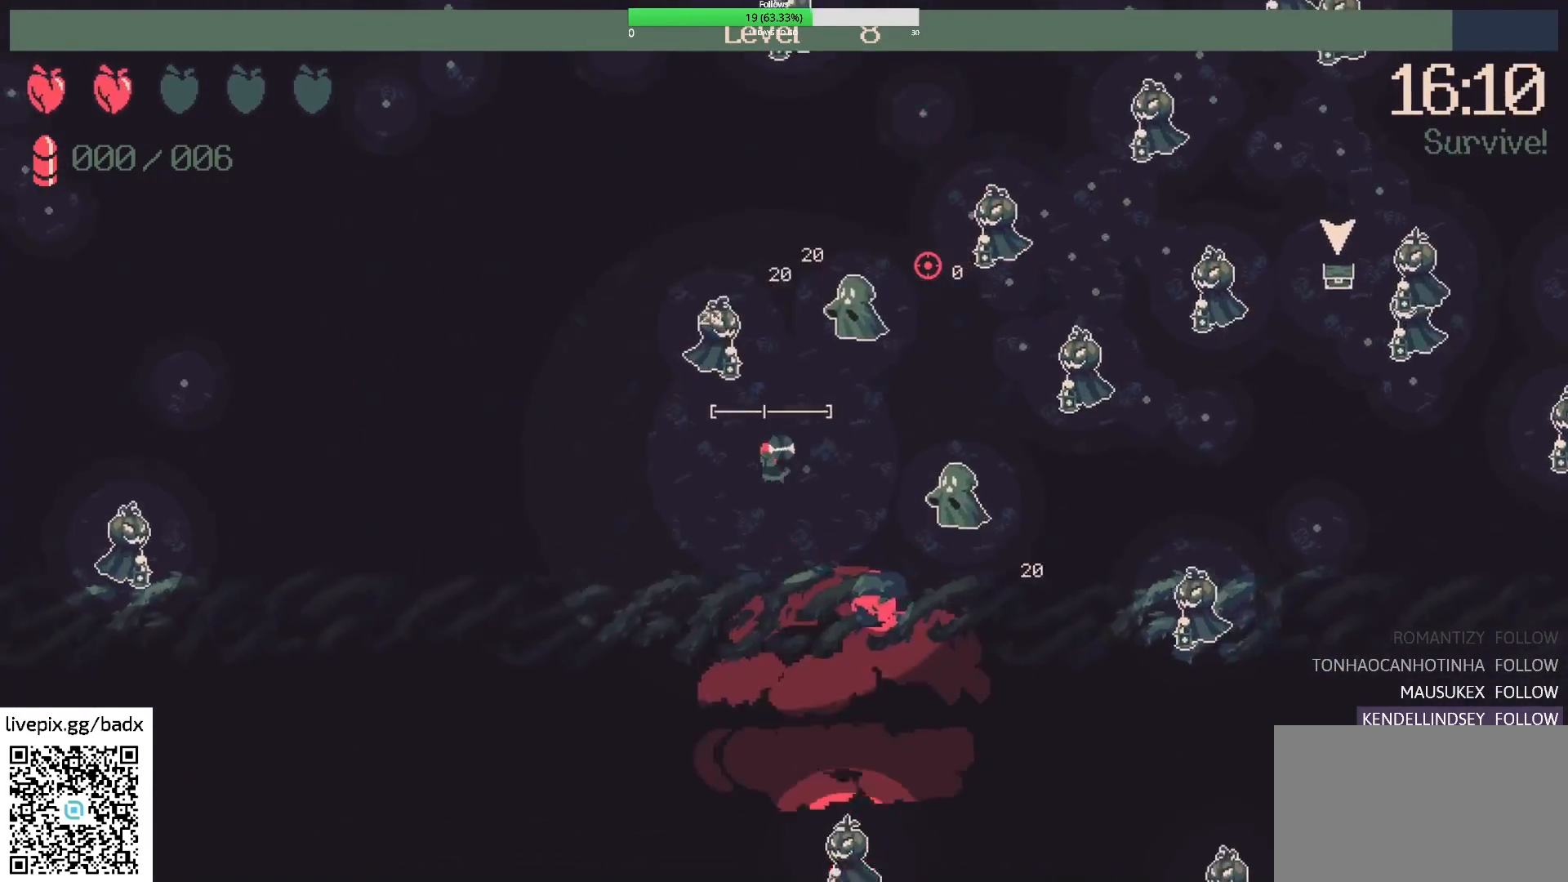
{"keys": ["a", "w"], "mouse": [], "events": [[67, "s", "up"], [483, "w", "down"]]}
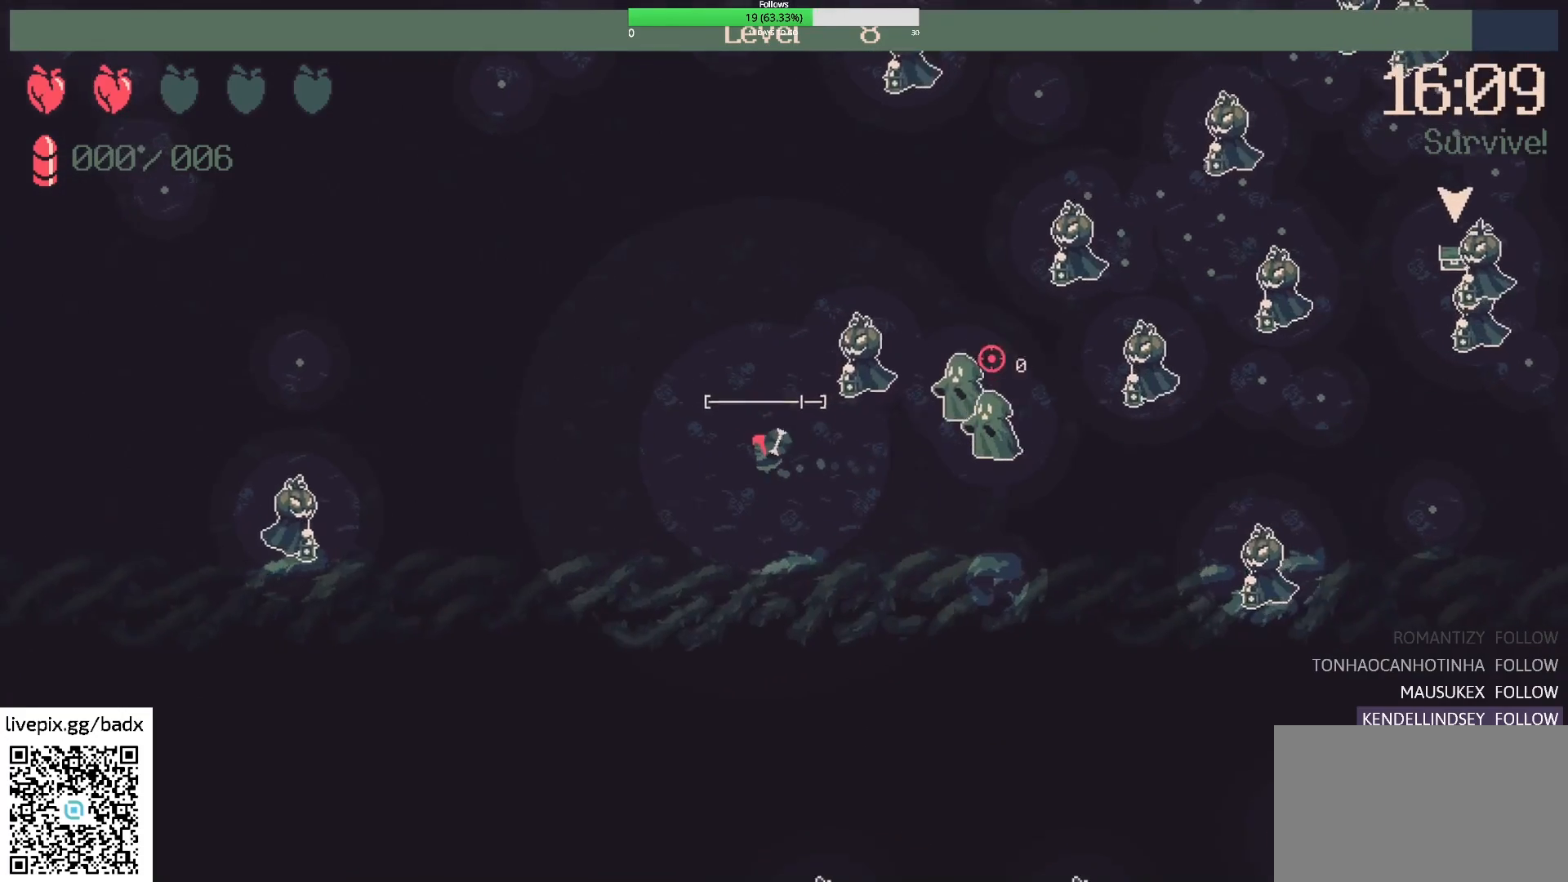
{"keys": ["w"], "mouse": ["right"], "events": [[183, "a", "up"], [367, "mouse_right", "down"]]}
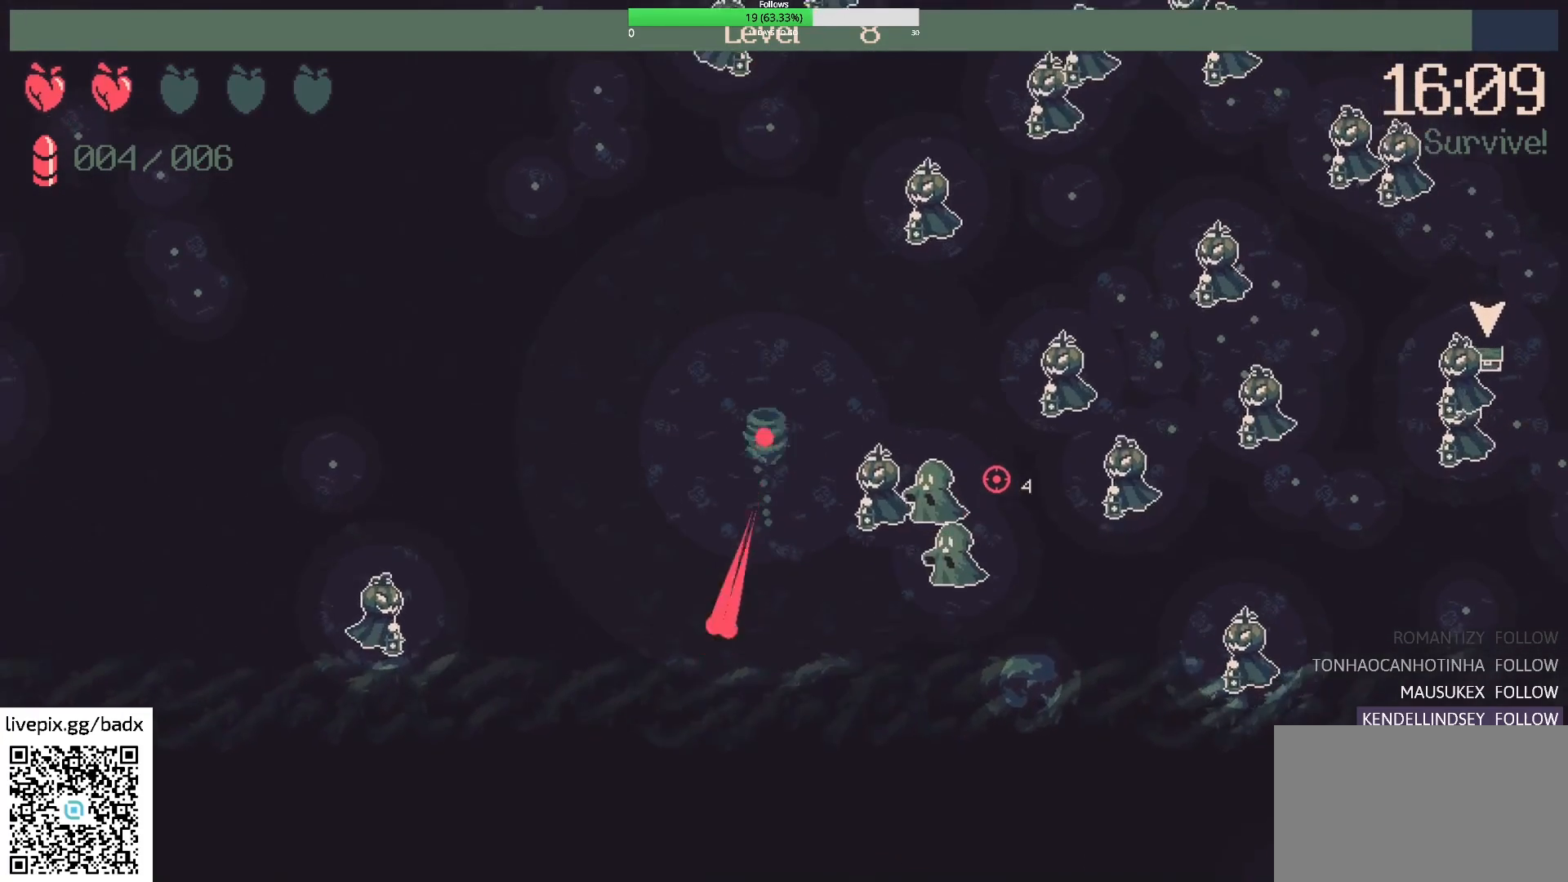
{"keys": ["w"], "mouse": [], "events": [[50, "mouse_right", "up"], [133, "a", "down"], [333, "a", "up"]]}
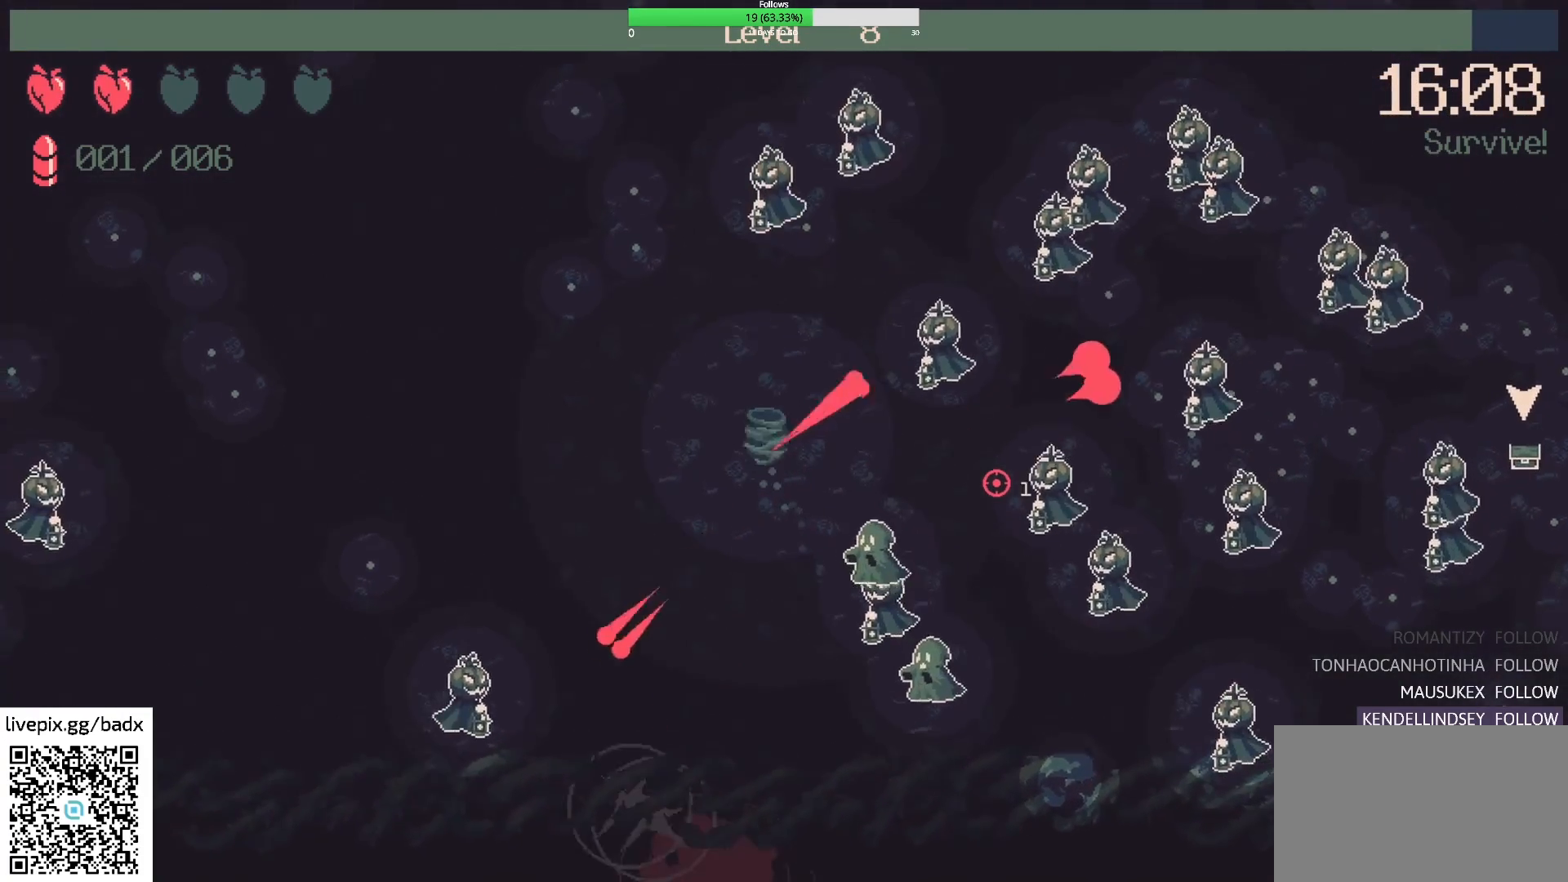
{"keys": ["a", "w"], "mouse": [], "events": [[100, "w", "up"], [350, "a", "down"], [400, "w", "down"]]}
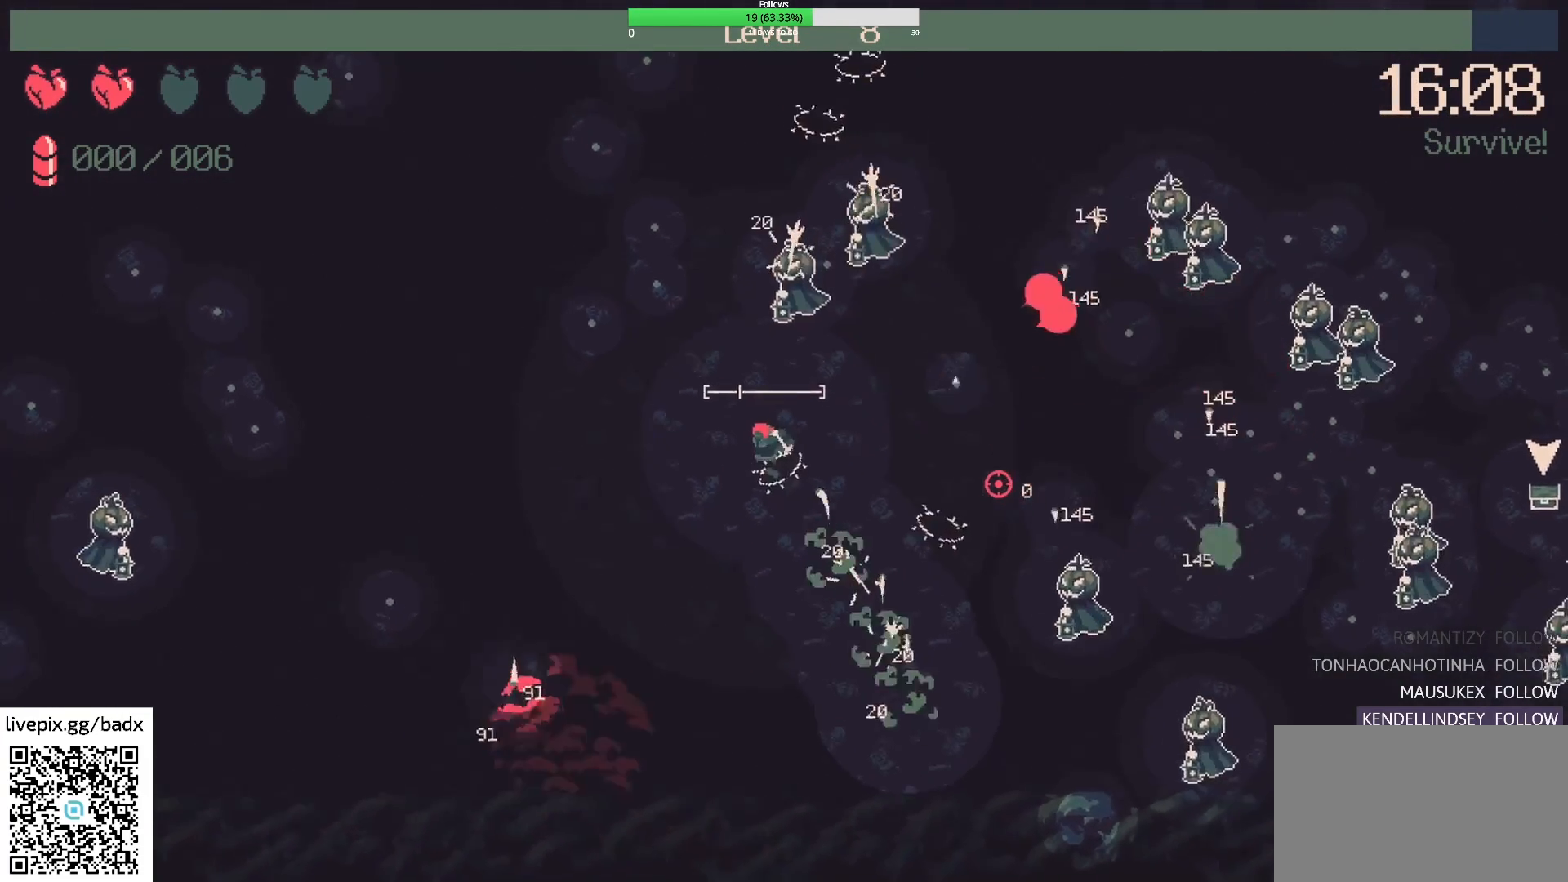
{"keys": ["a", "w"], "mouse": [], "events": []}
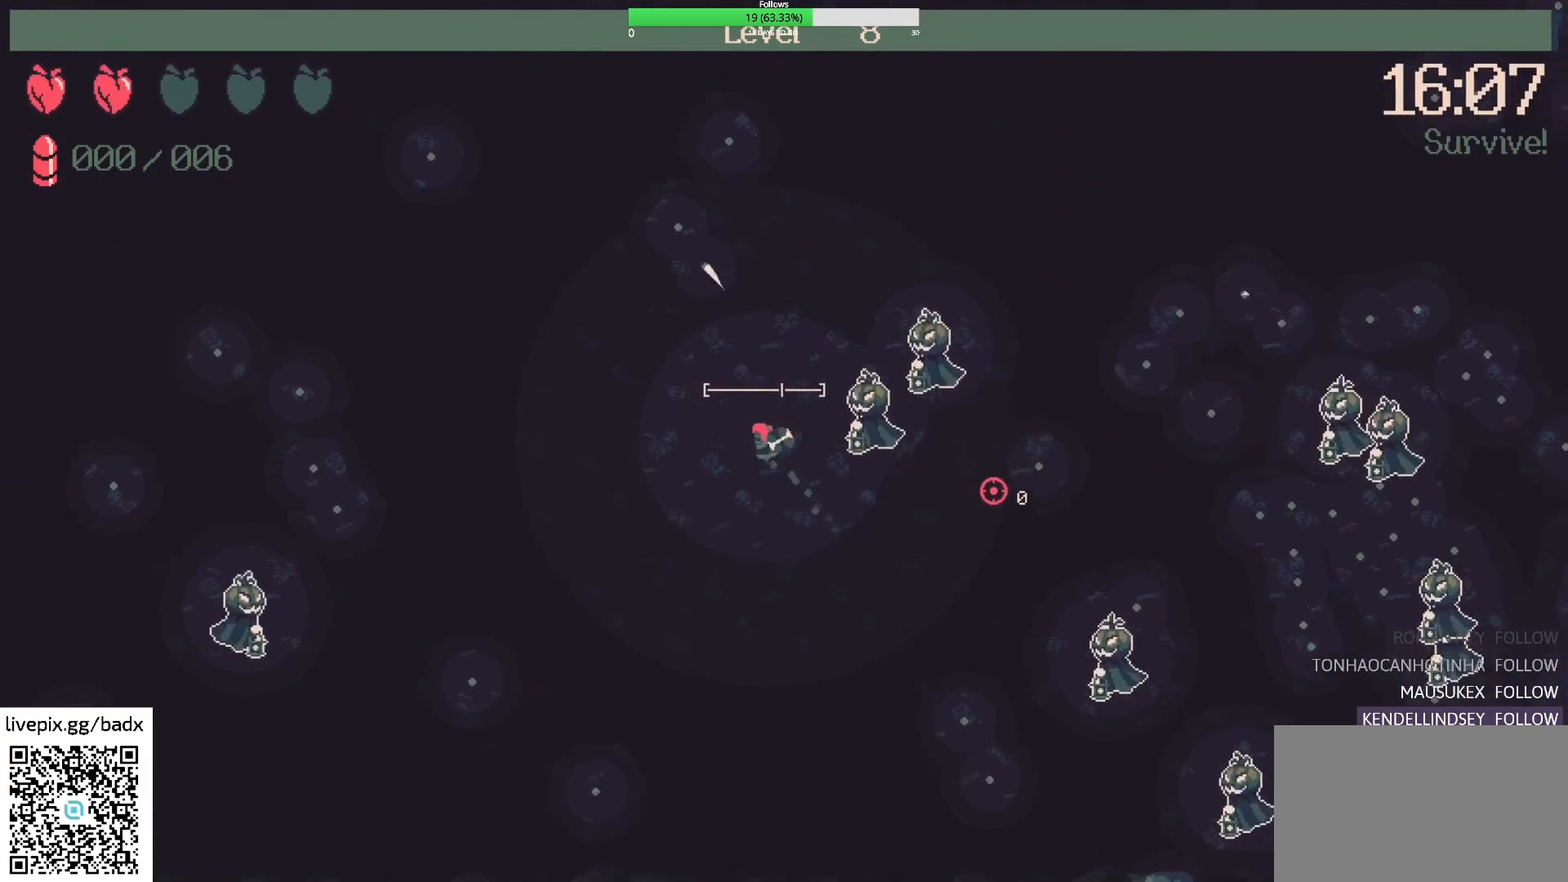
{"keys": ["d", "w"], "mouse": [], "events": [[100, "a", "up"], [283, "d", "down"]]}
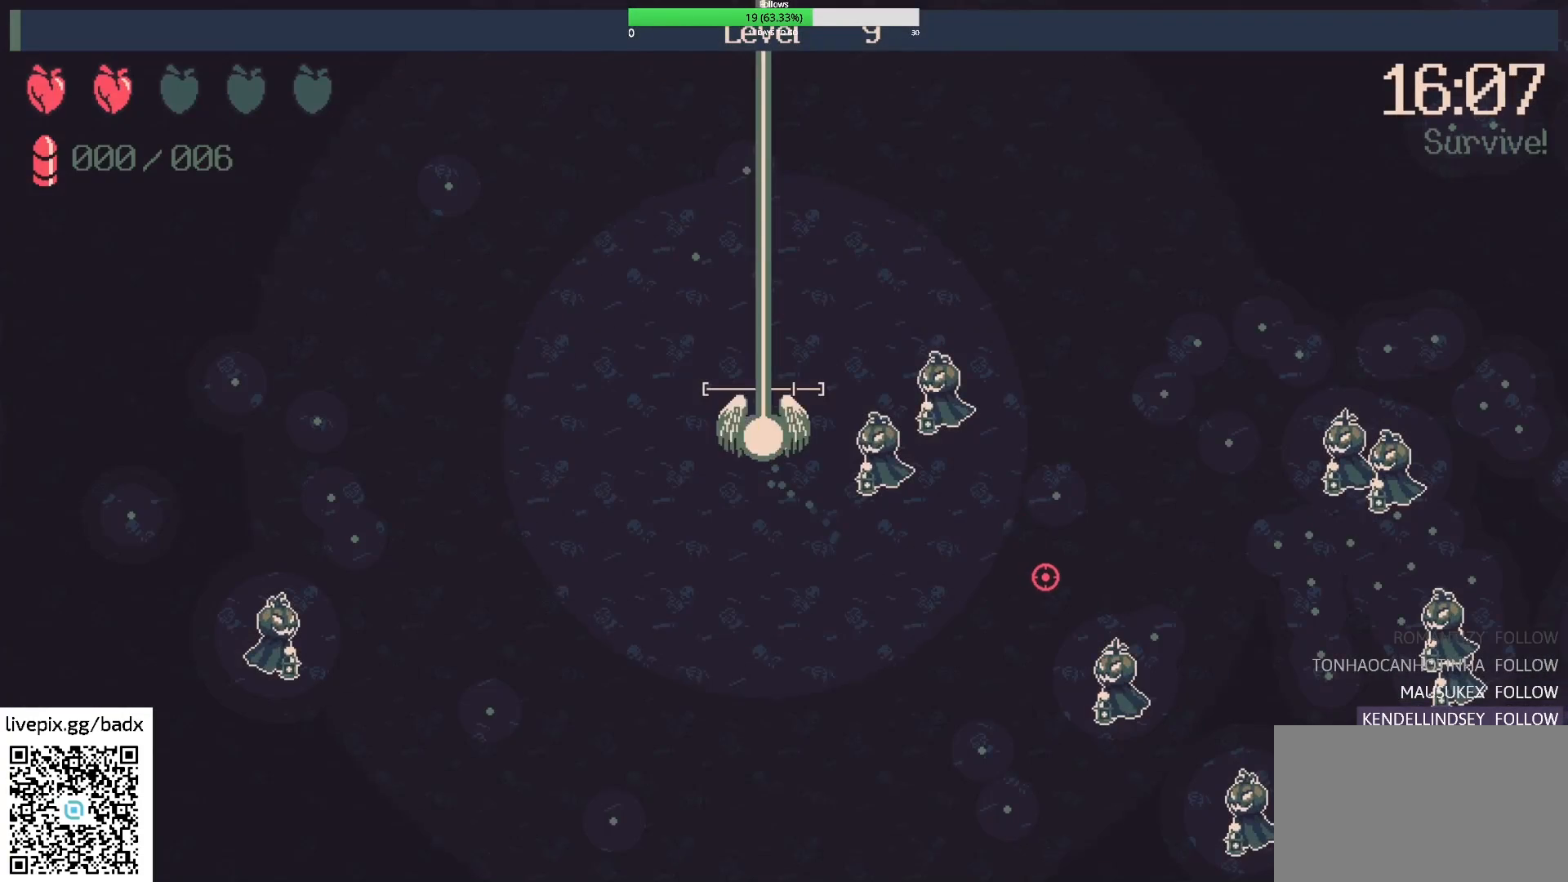
{"keys": [], "mouse": [], "events": [[117, "d", "up"], [150, "w", "up"]]}
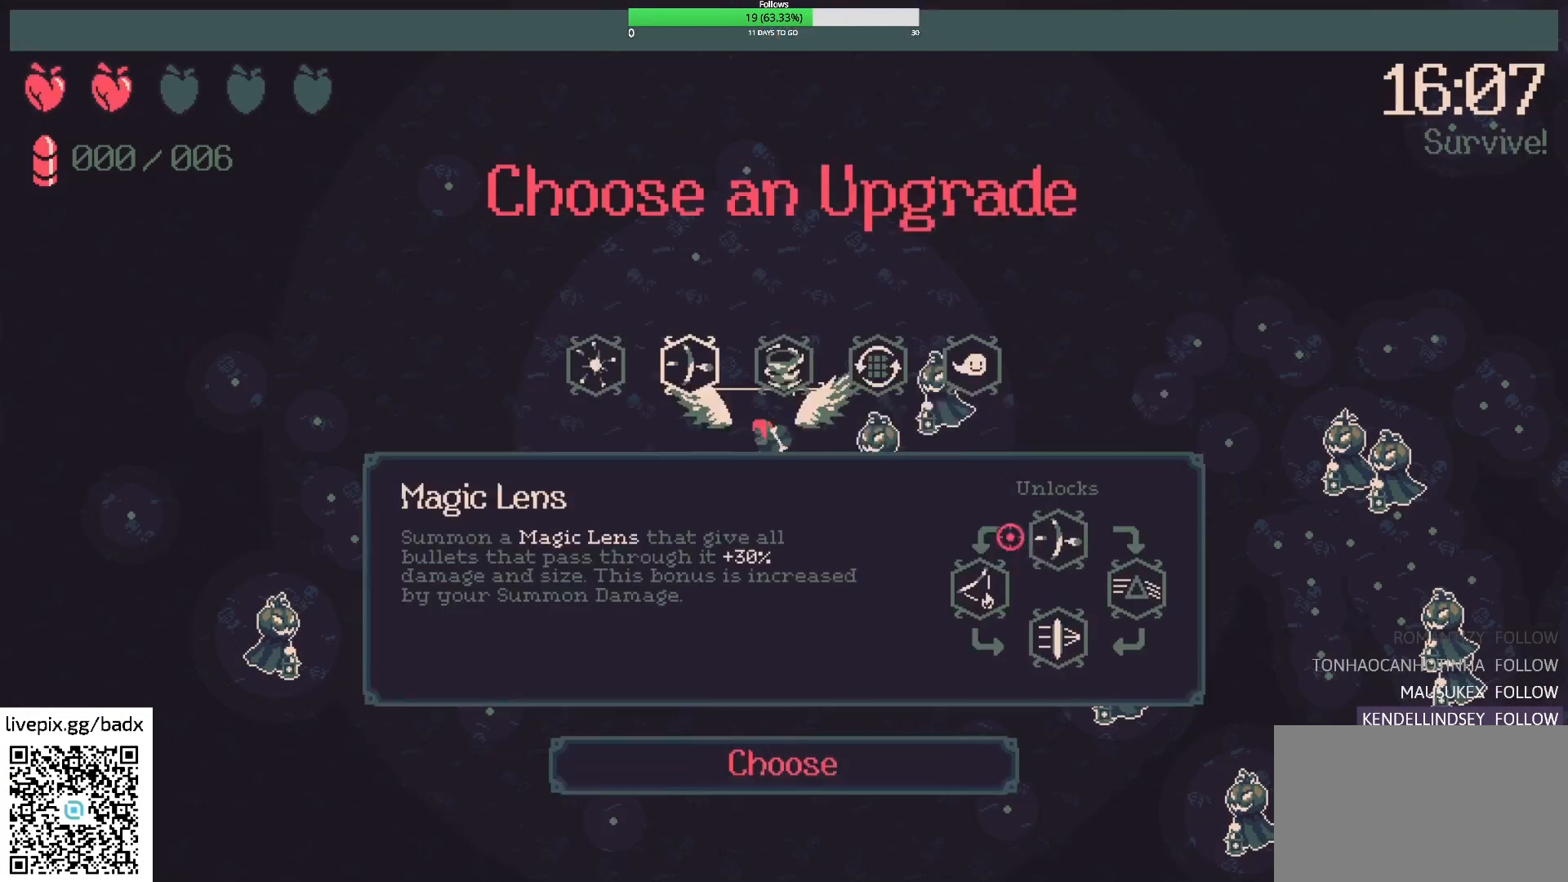
{"keys": [], "mouse": [], "events": []}
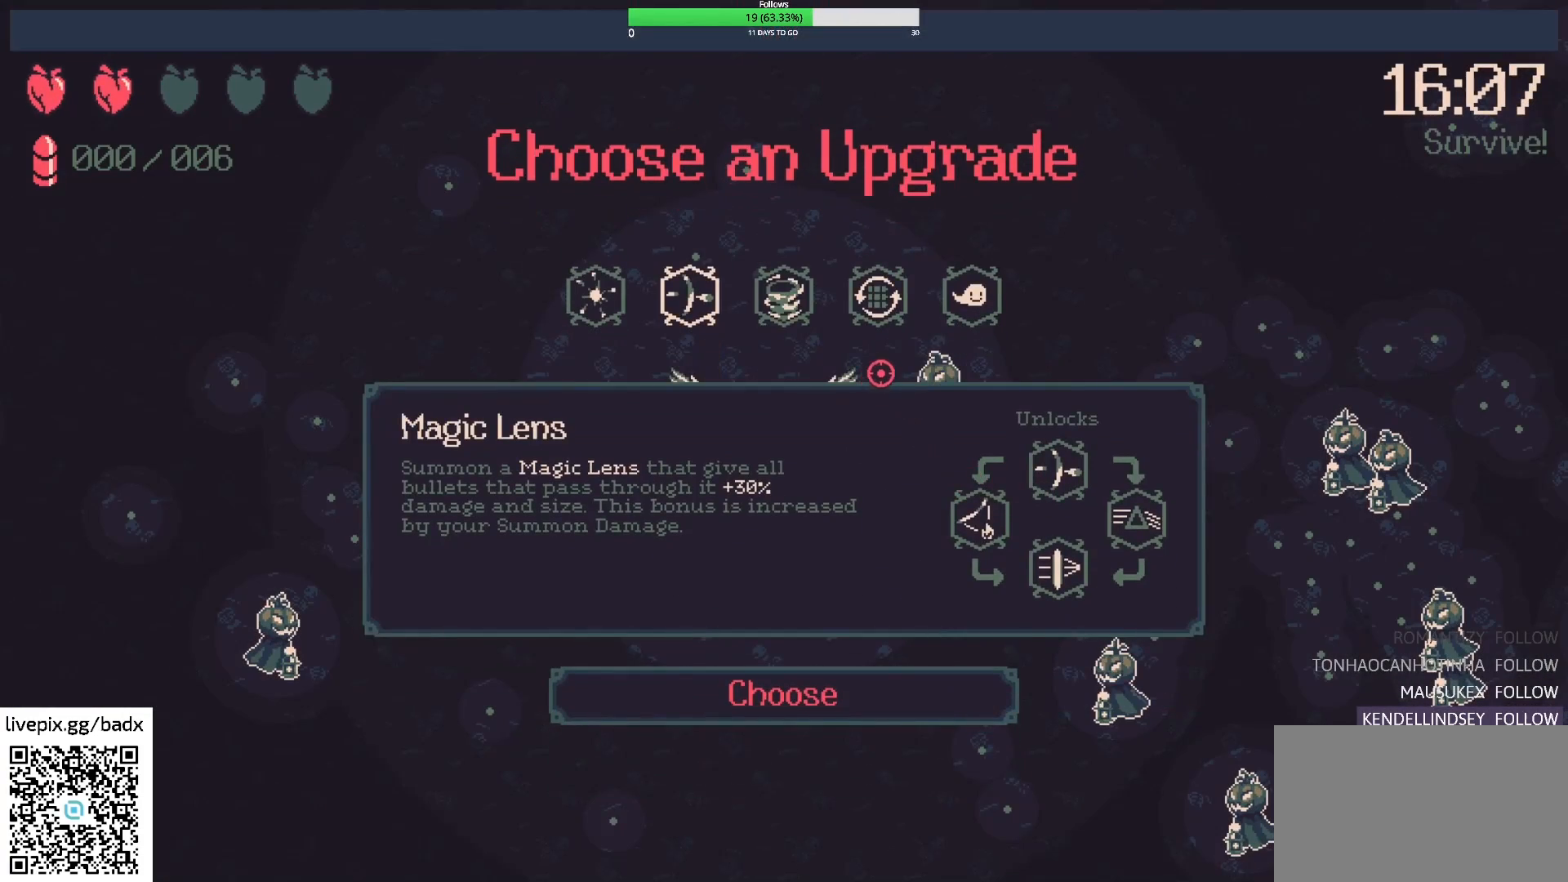
{"keys": [], "mouse": [], "events": []}
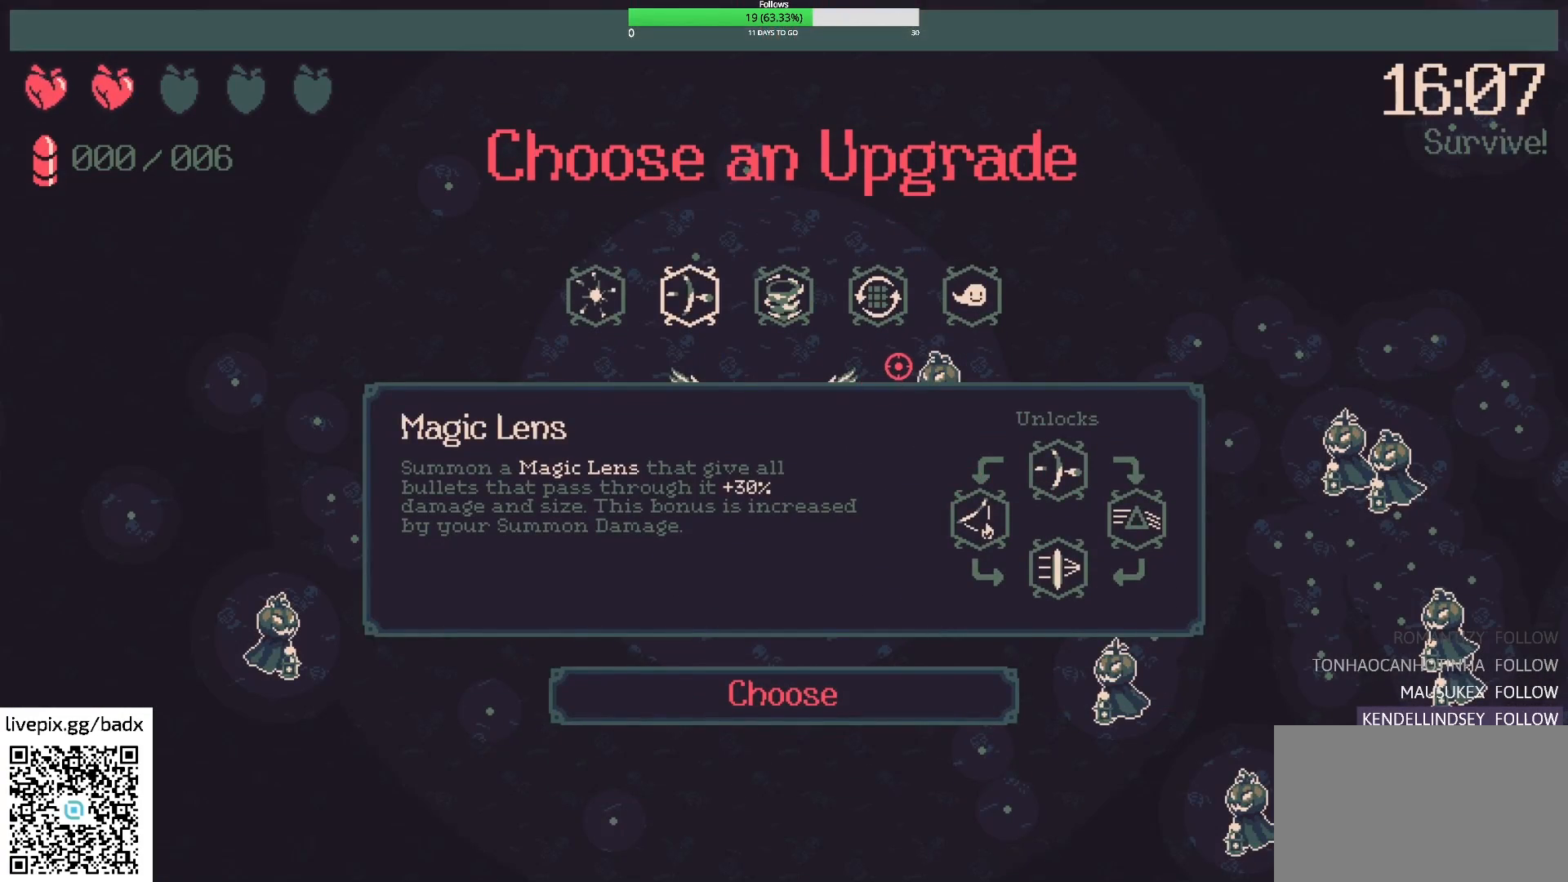
{"keys": [], "mouse": ["left"], "events": [[450, "mouse_left", "down"]]}
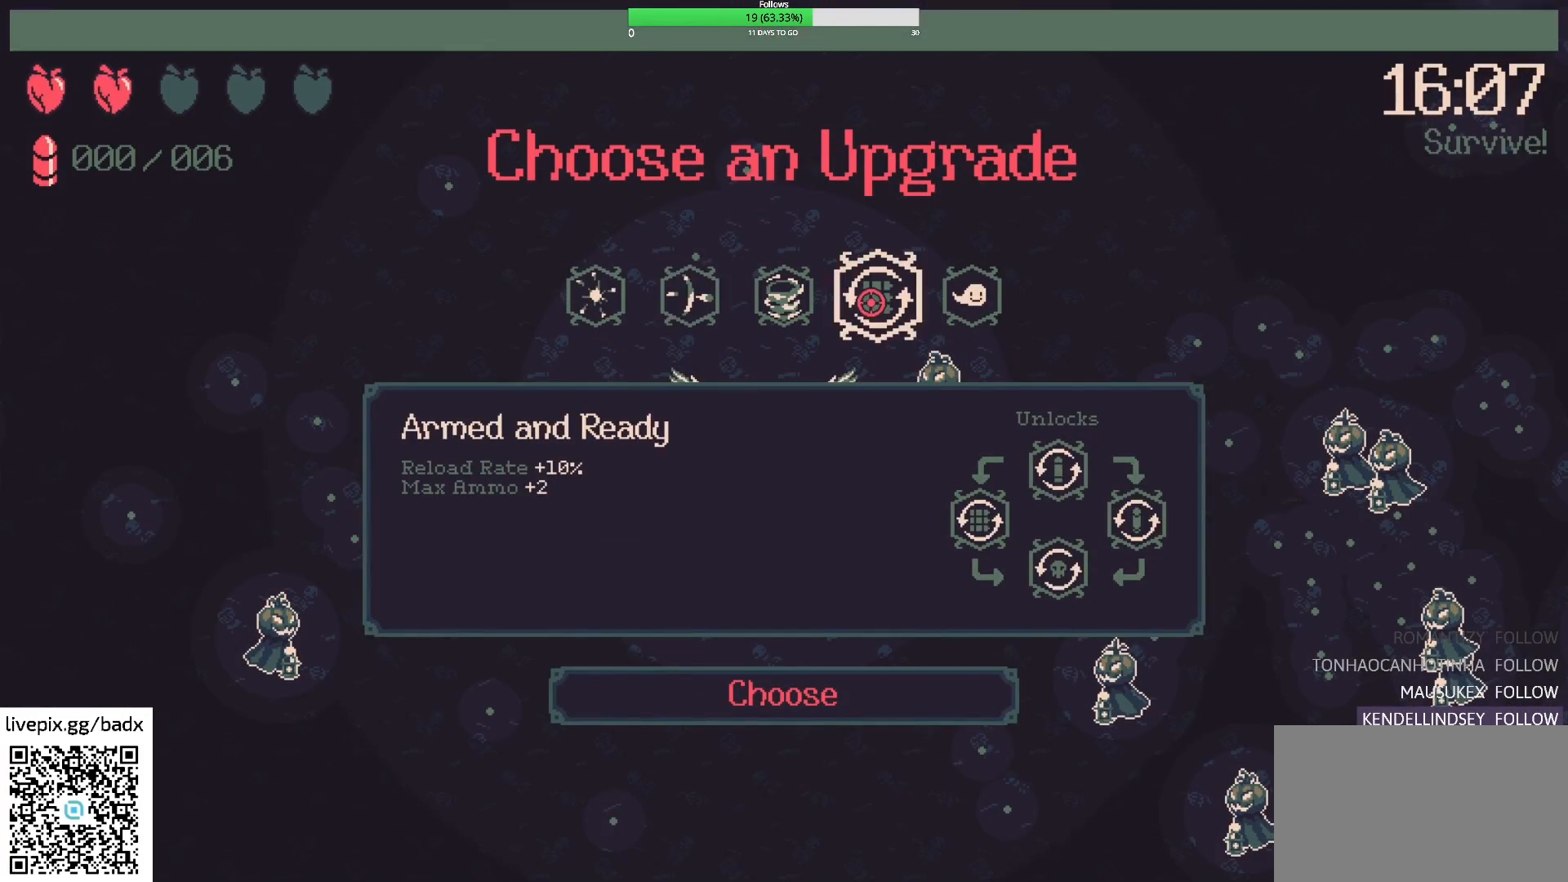
{"keys": [], "mouse": [], "events": [[33, "mouse_left", "up"]]}
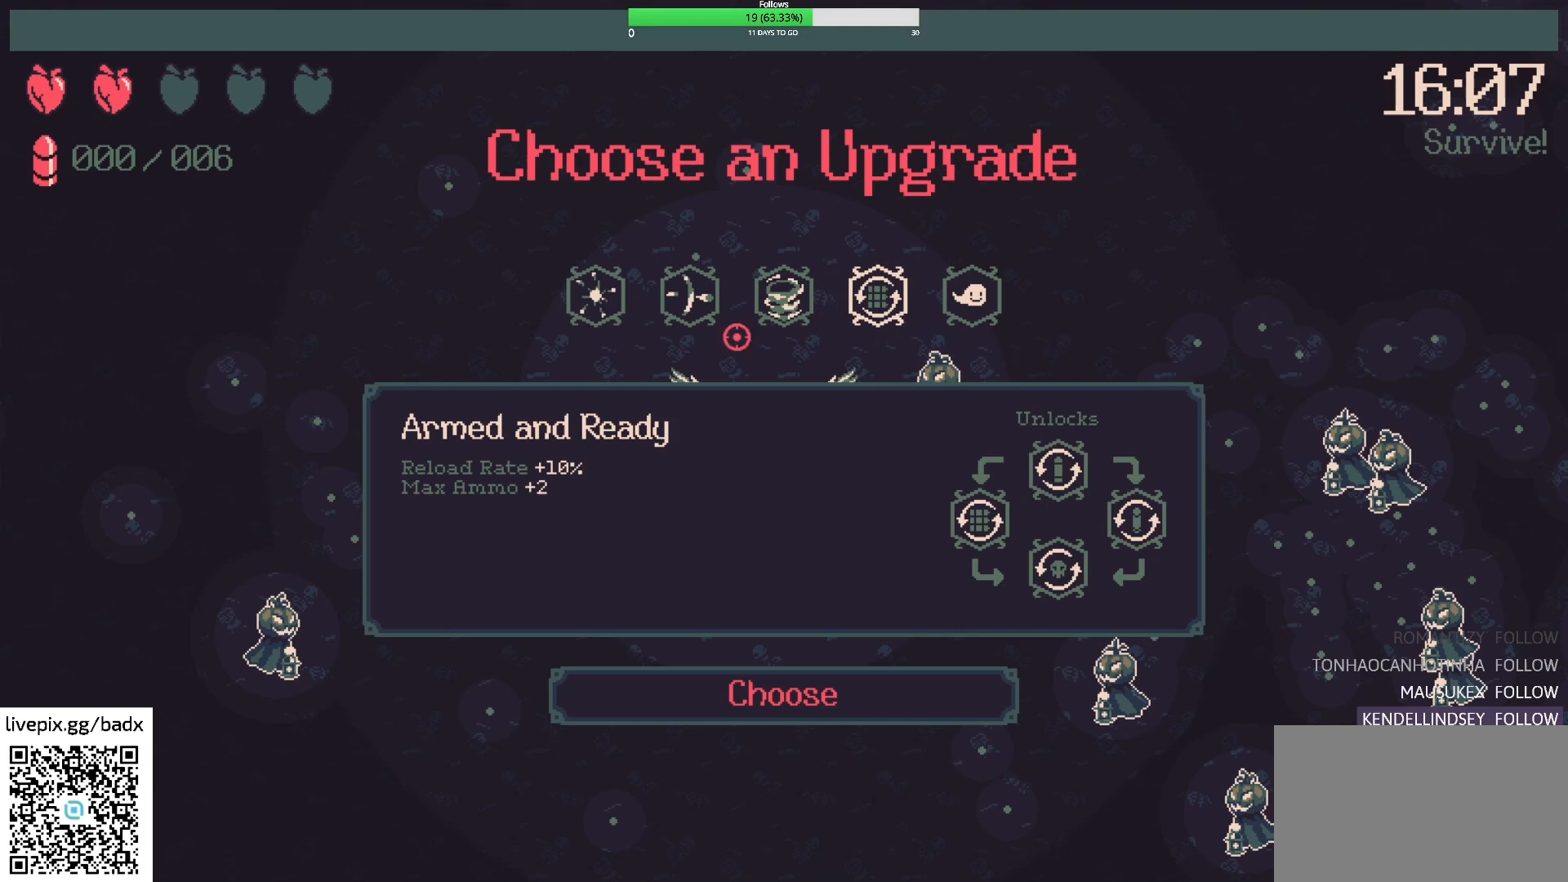
{"keys": [], "mouse": [], "events": []}
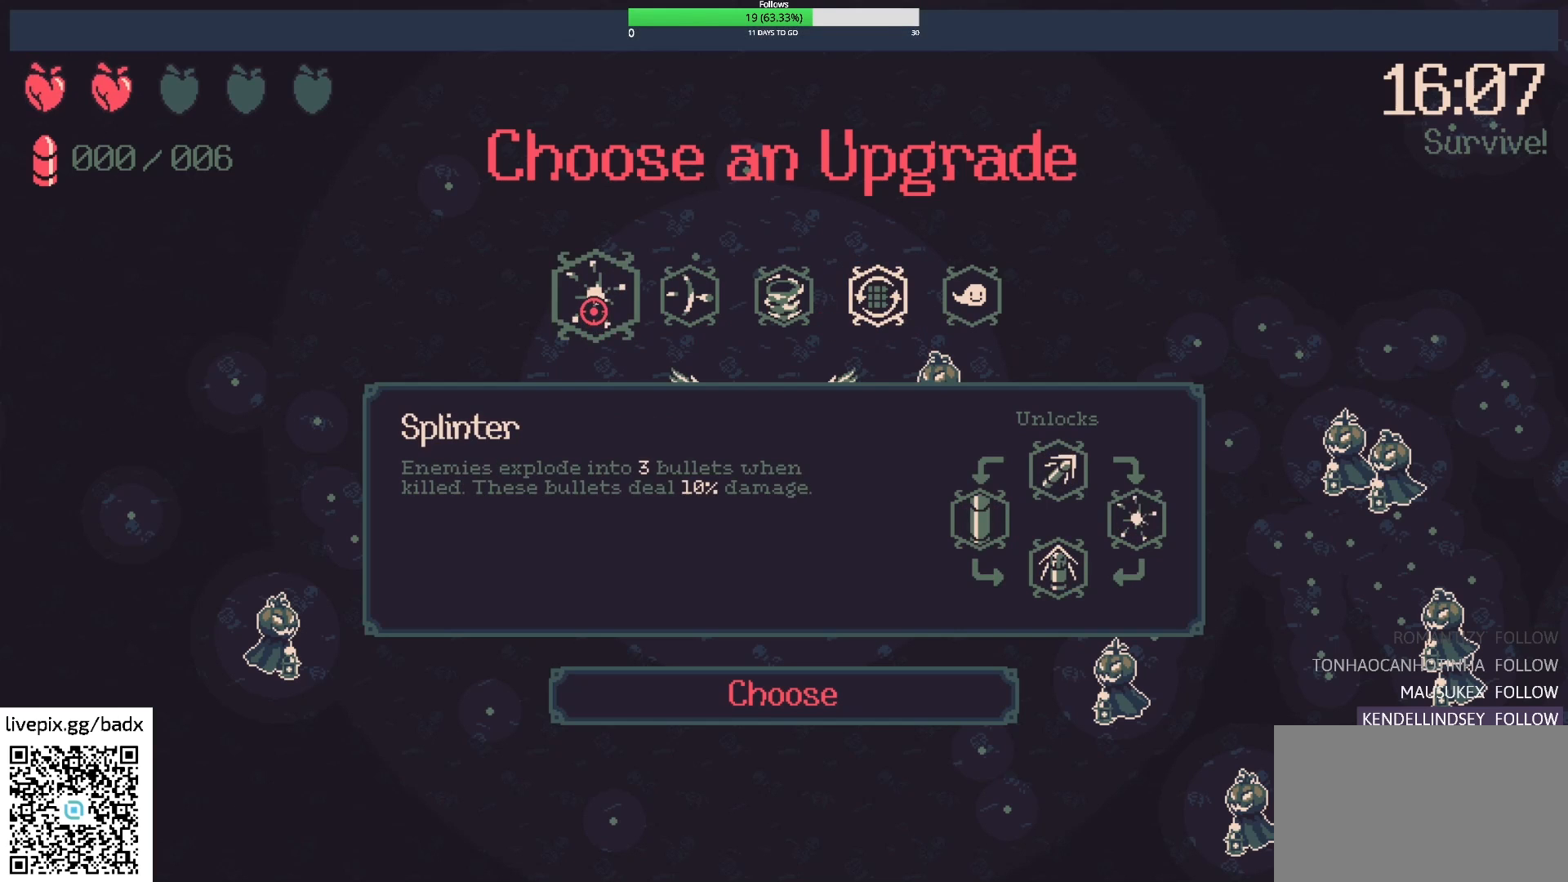
{"keys": [], "mouse": [], "events": []}
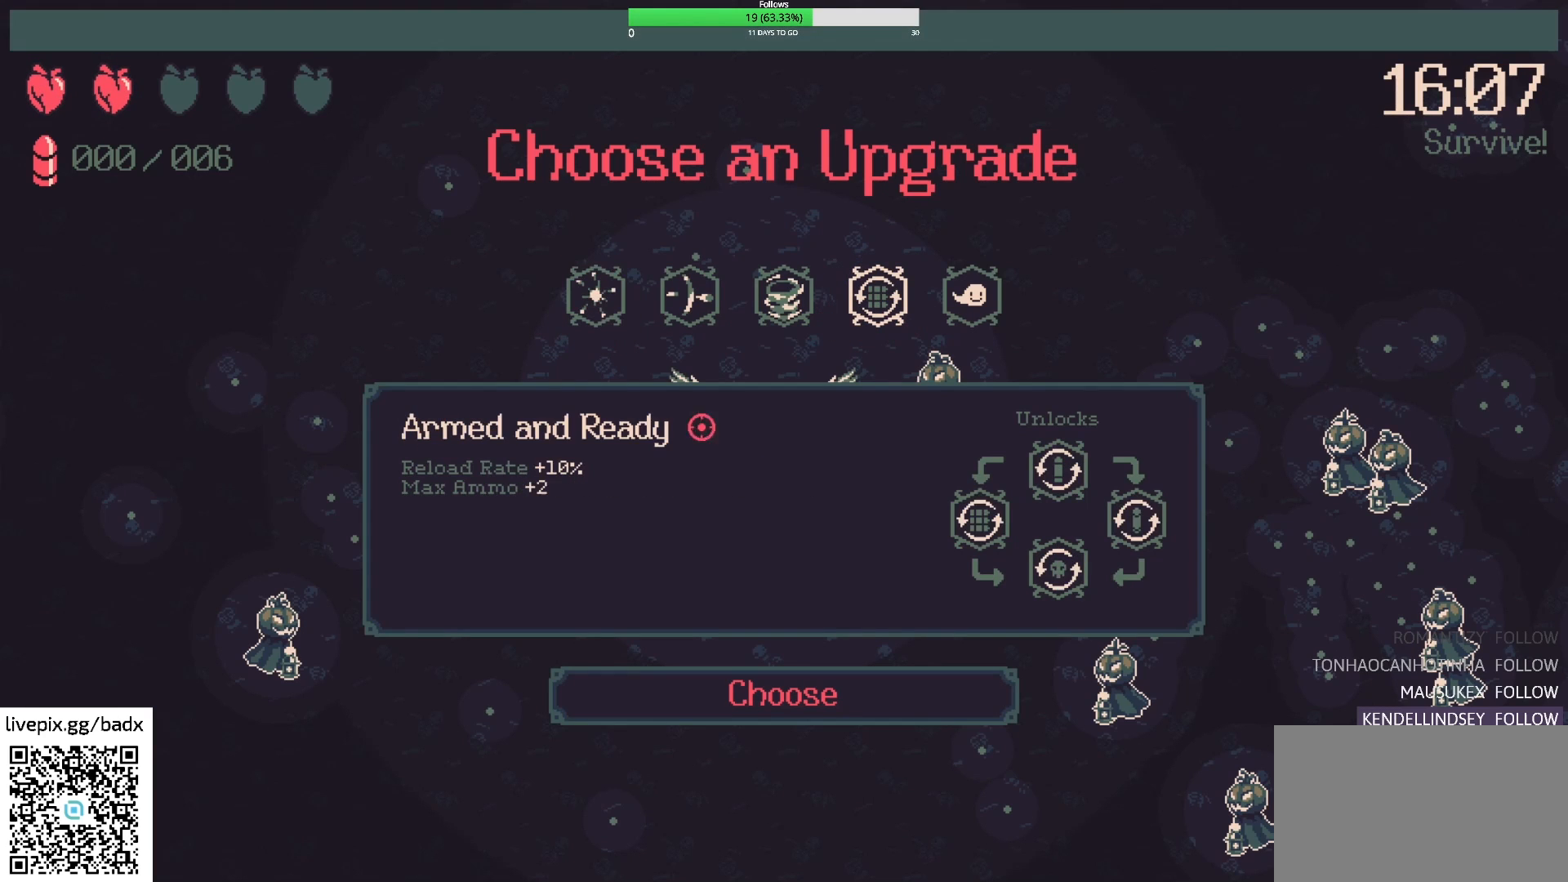
{"keys": [], "mouse": [], "events": []}
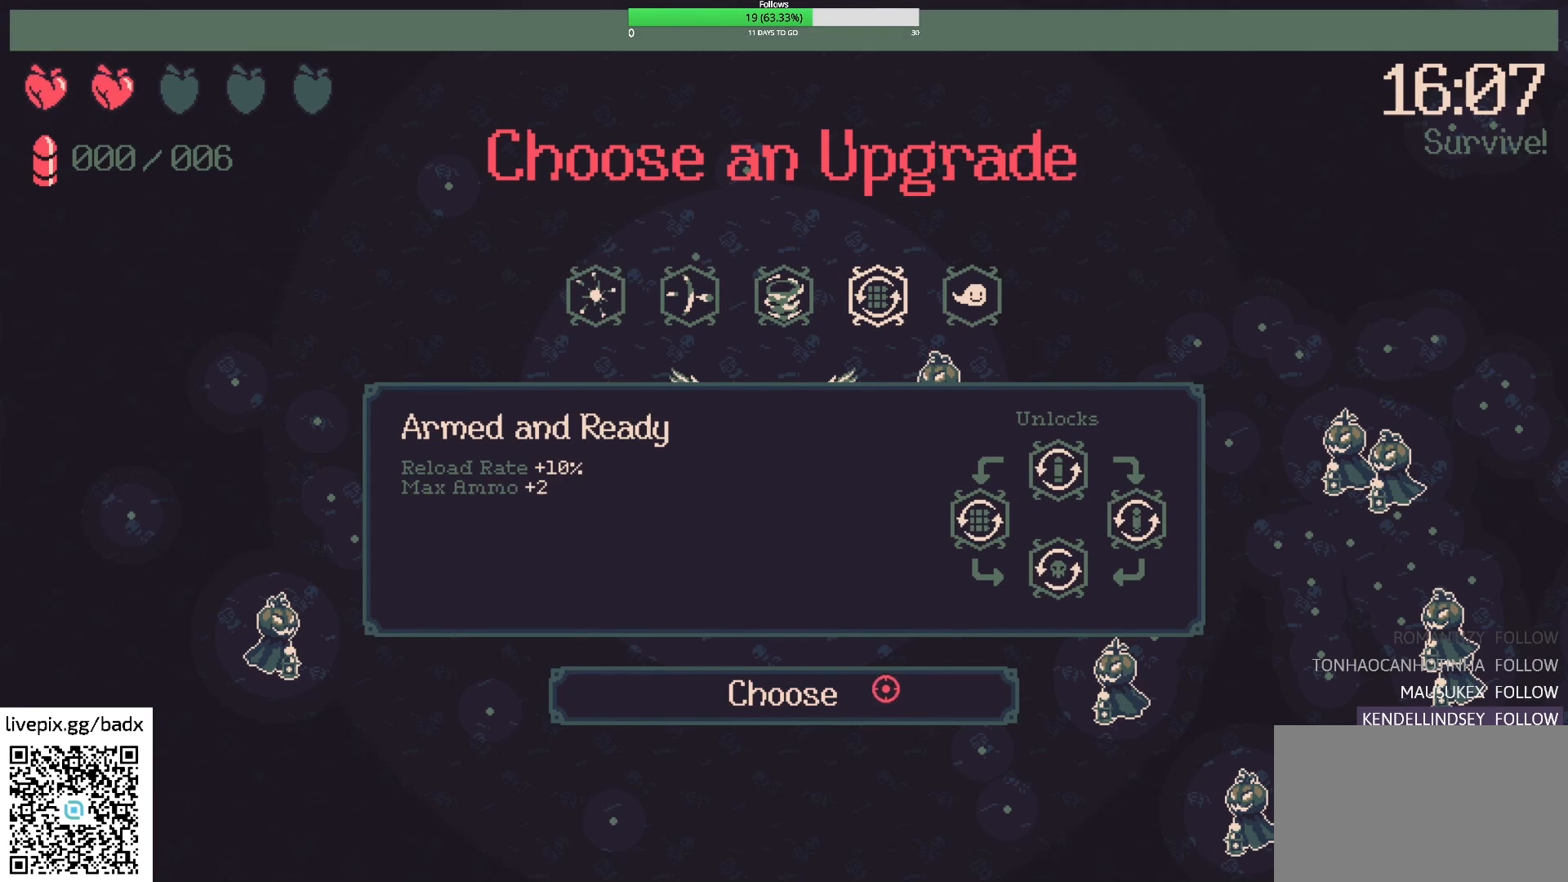
{"keys": [], "mouse": [], "events": []}
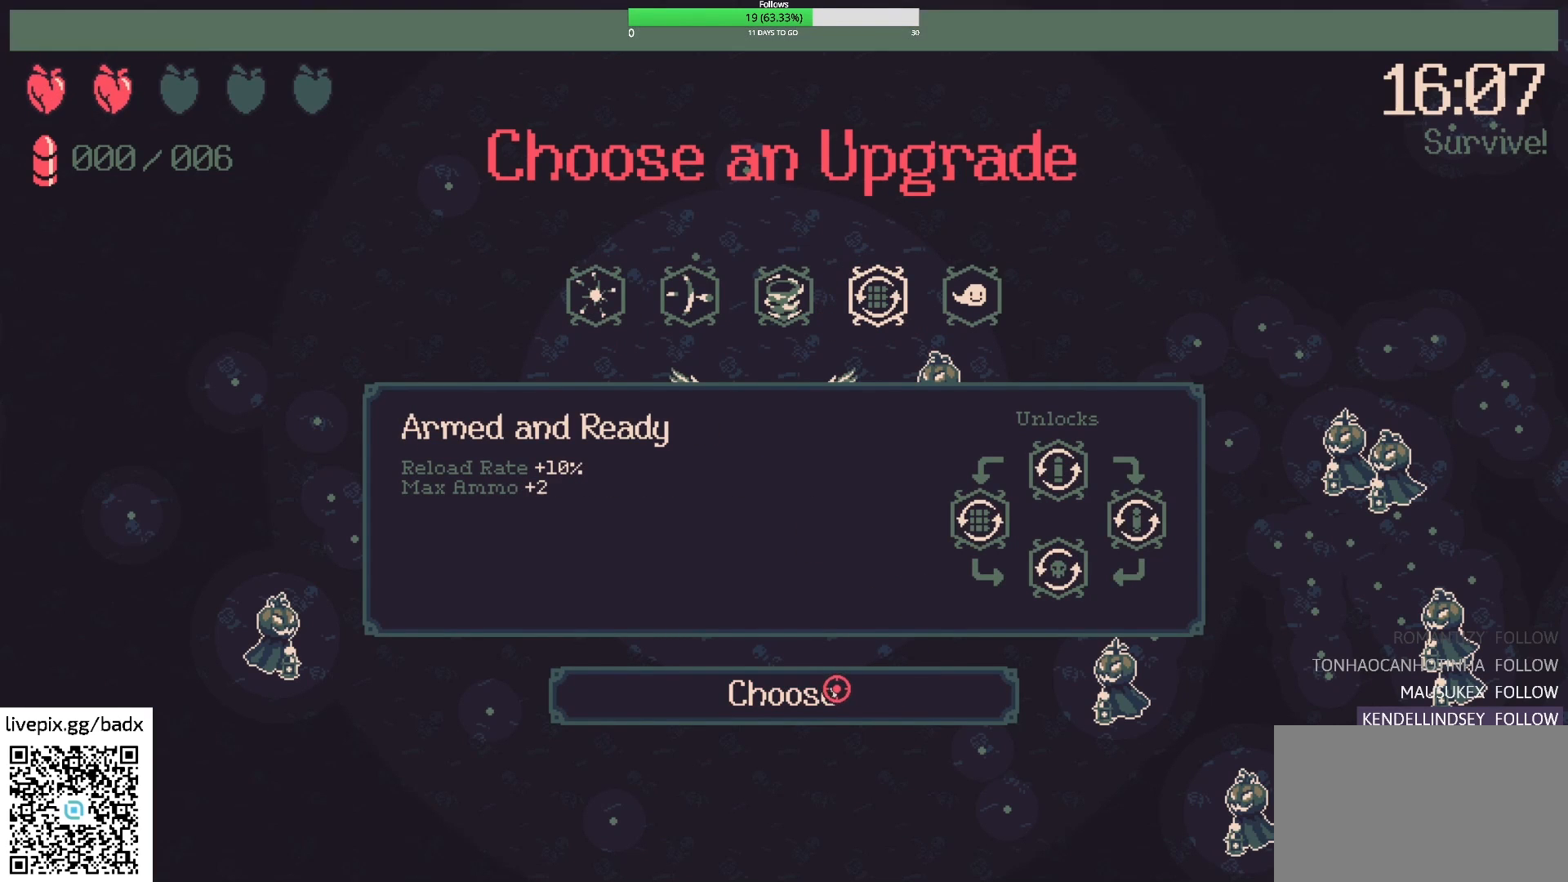
{"keys": ["w"], "mouse": [], "events": [[17, "mouse_left", "down"], [117, "mouse_left", "up"], [483, "w", "down"]]}
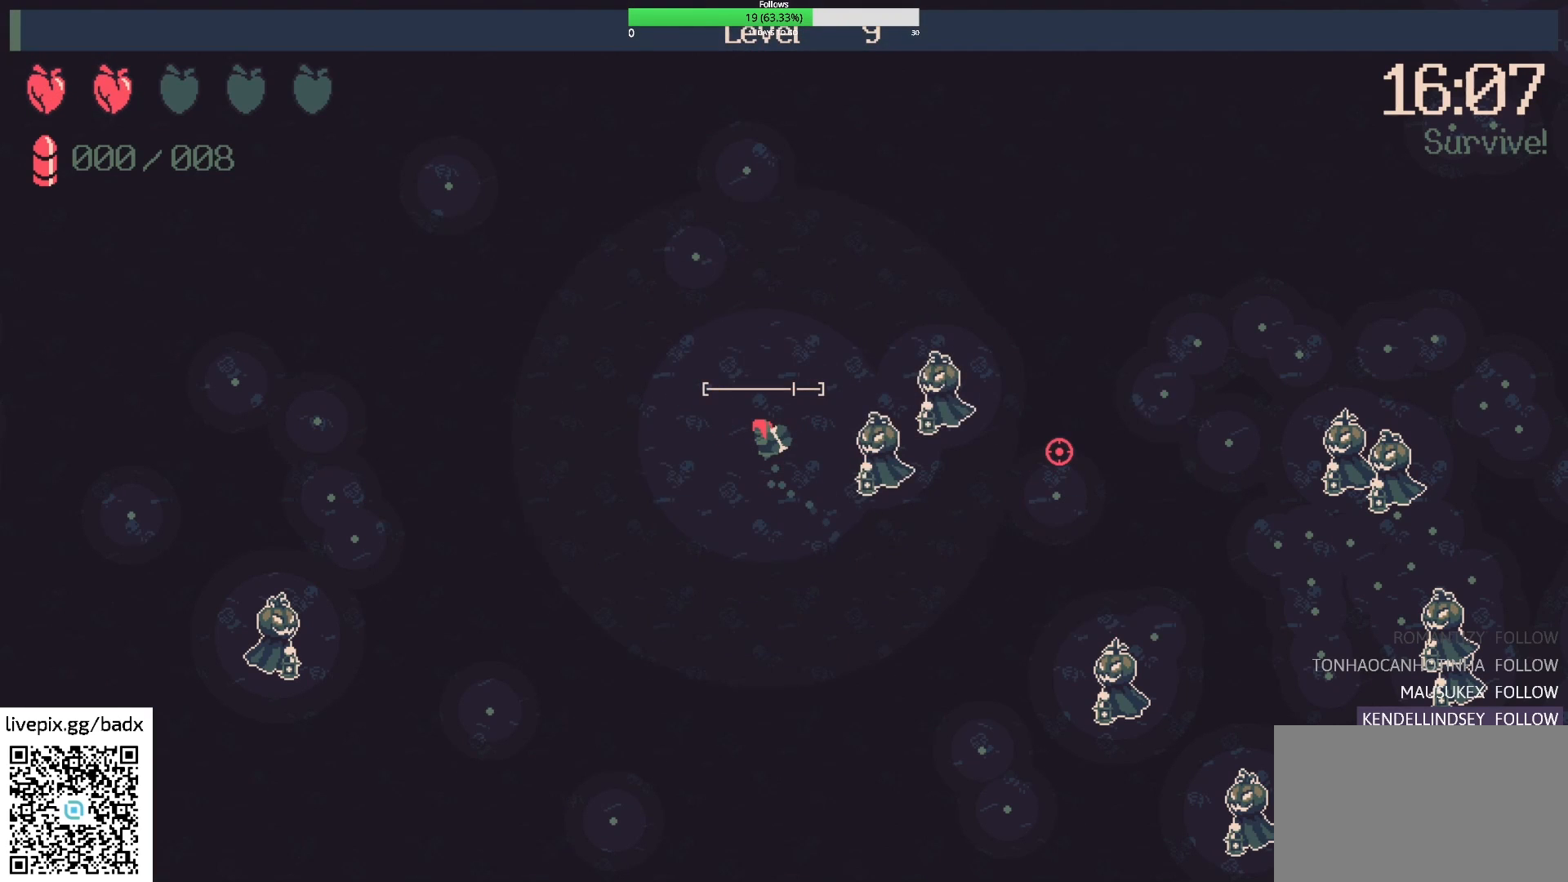
{"keys": ["d", "w"], "mouse": [], "events": [[33, "d", "down"]]}
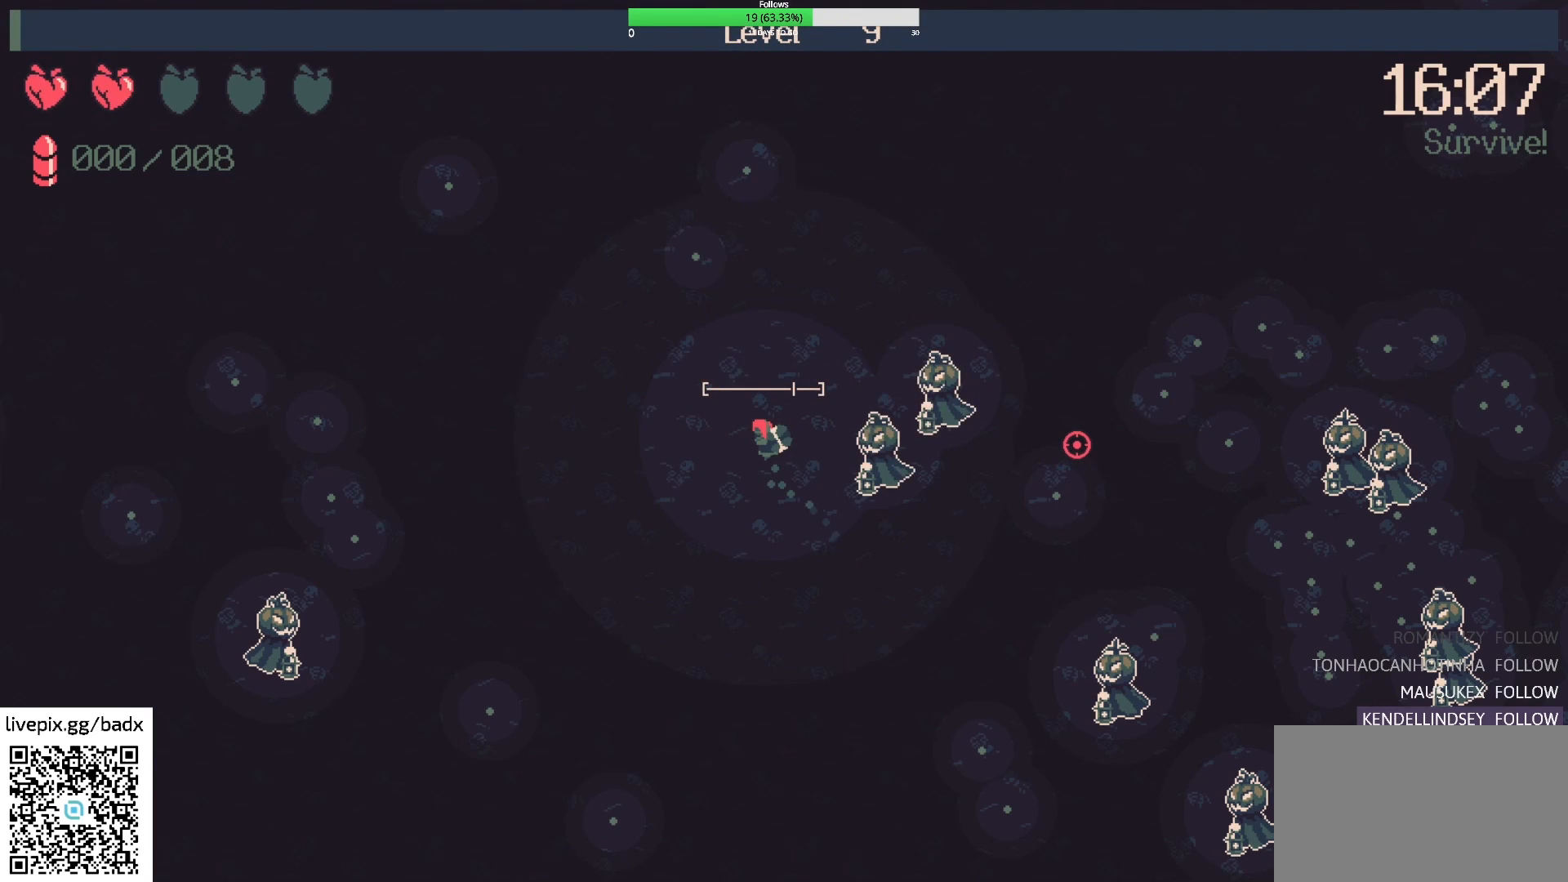
{"keys": ["d", "w"], "mouse": [], "events": [[50, "d", "up"], [333, "d", "down"]]}
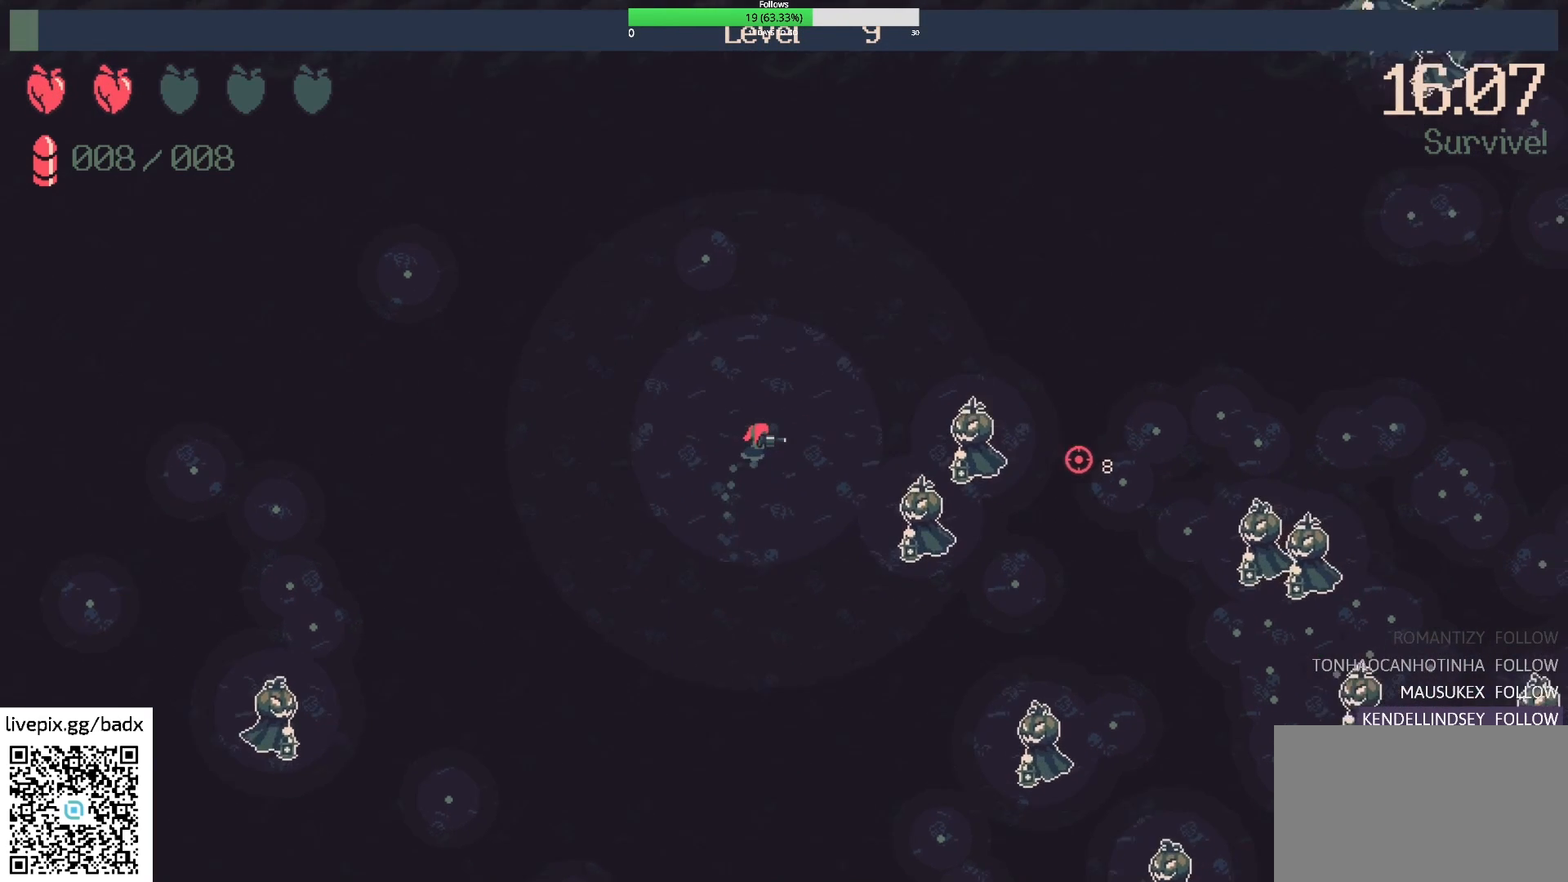
{"keys": [], "mouse": [], "events": [[67, "d", "up"], [117, "mouse_right", "down"], [150, "w", "up"], [250, "mouse_right", "up"]]}
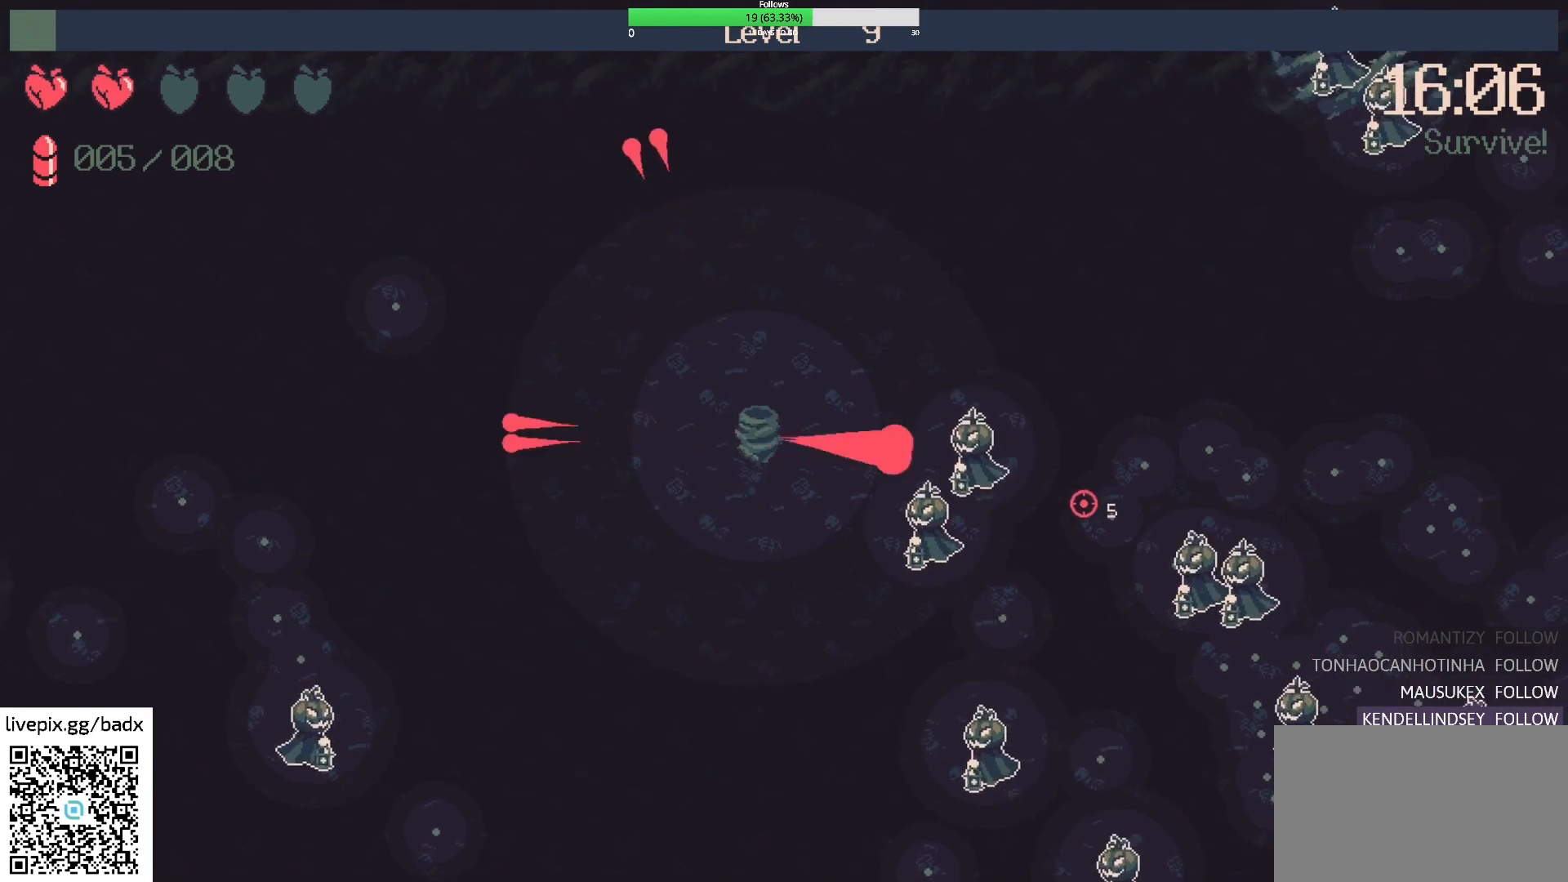
{"keys": ["w"], "mouse": [], "events": [[33, "w", "down"], [133, "d", "down"], [267, "d", "up"], [267, "w", "up"], [417, "w", "down"]]}
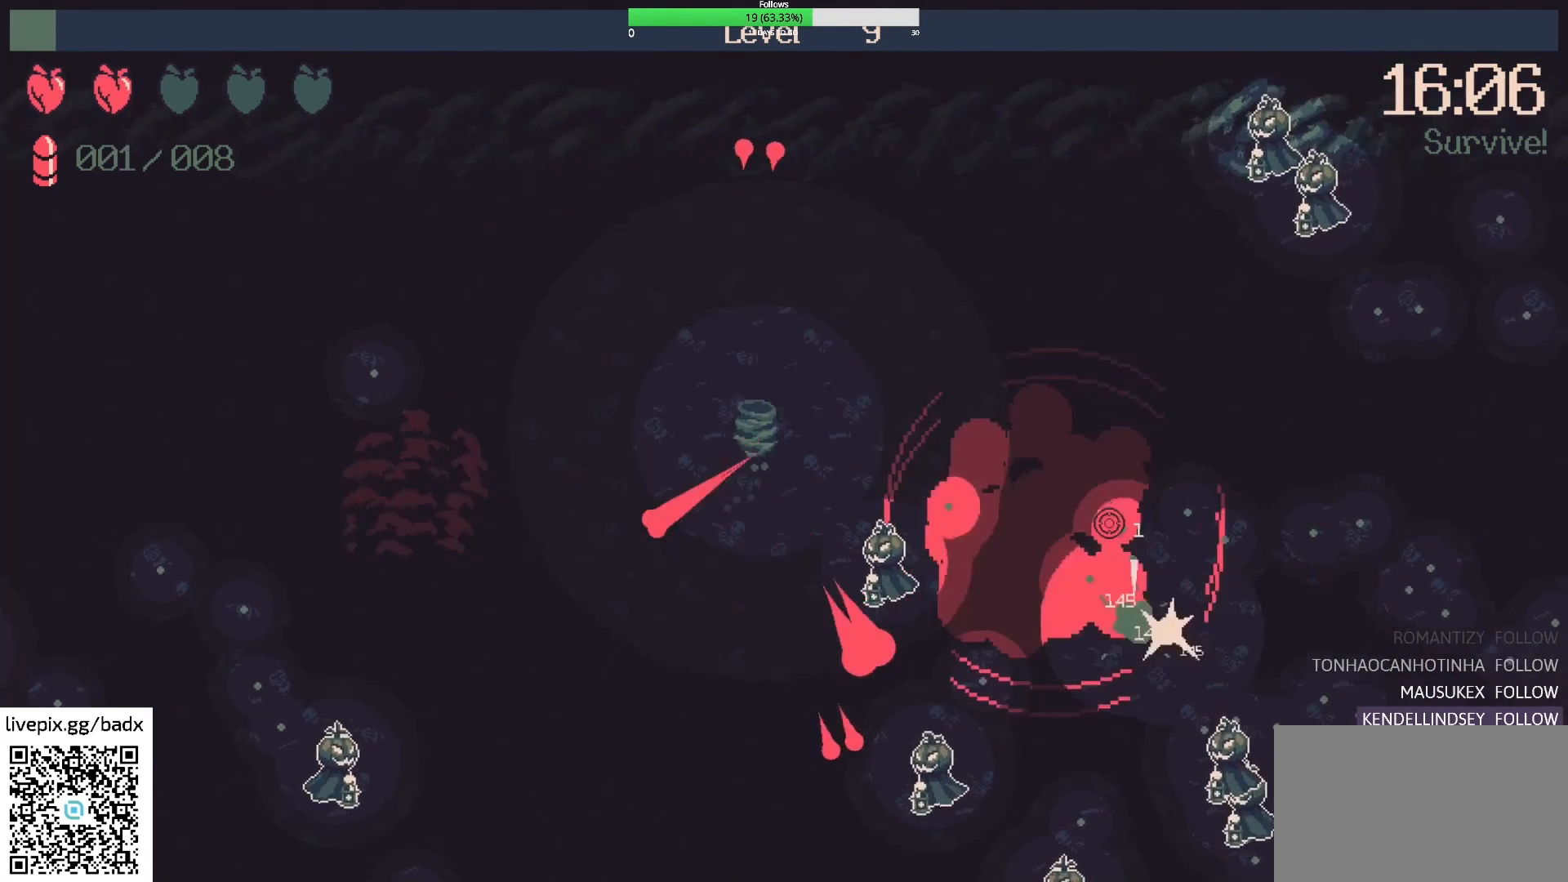
{"keys": ["d"], "mouse": [], "events": [[100, "d", "down"], [367, "w", "up"], [467, "mouse_mb5", "down"], [500, "mouse_mb5", "up"]]}
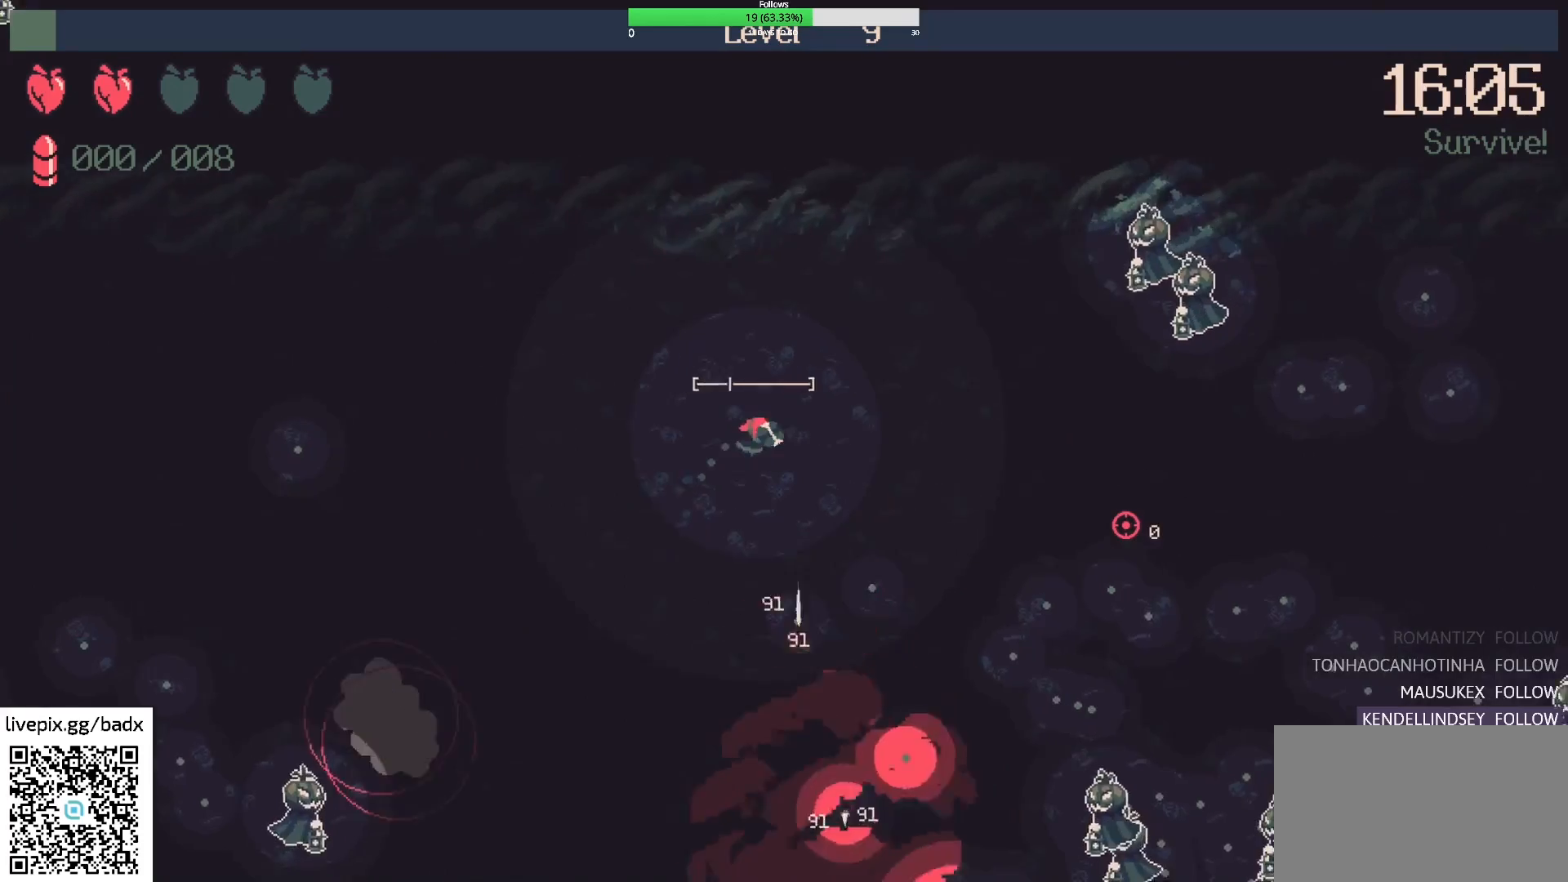
{"keys": ["d", "s"], "mouse": [], "events": [[300, "s", "down"]]}
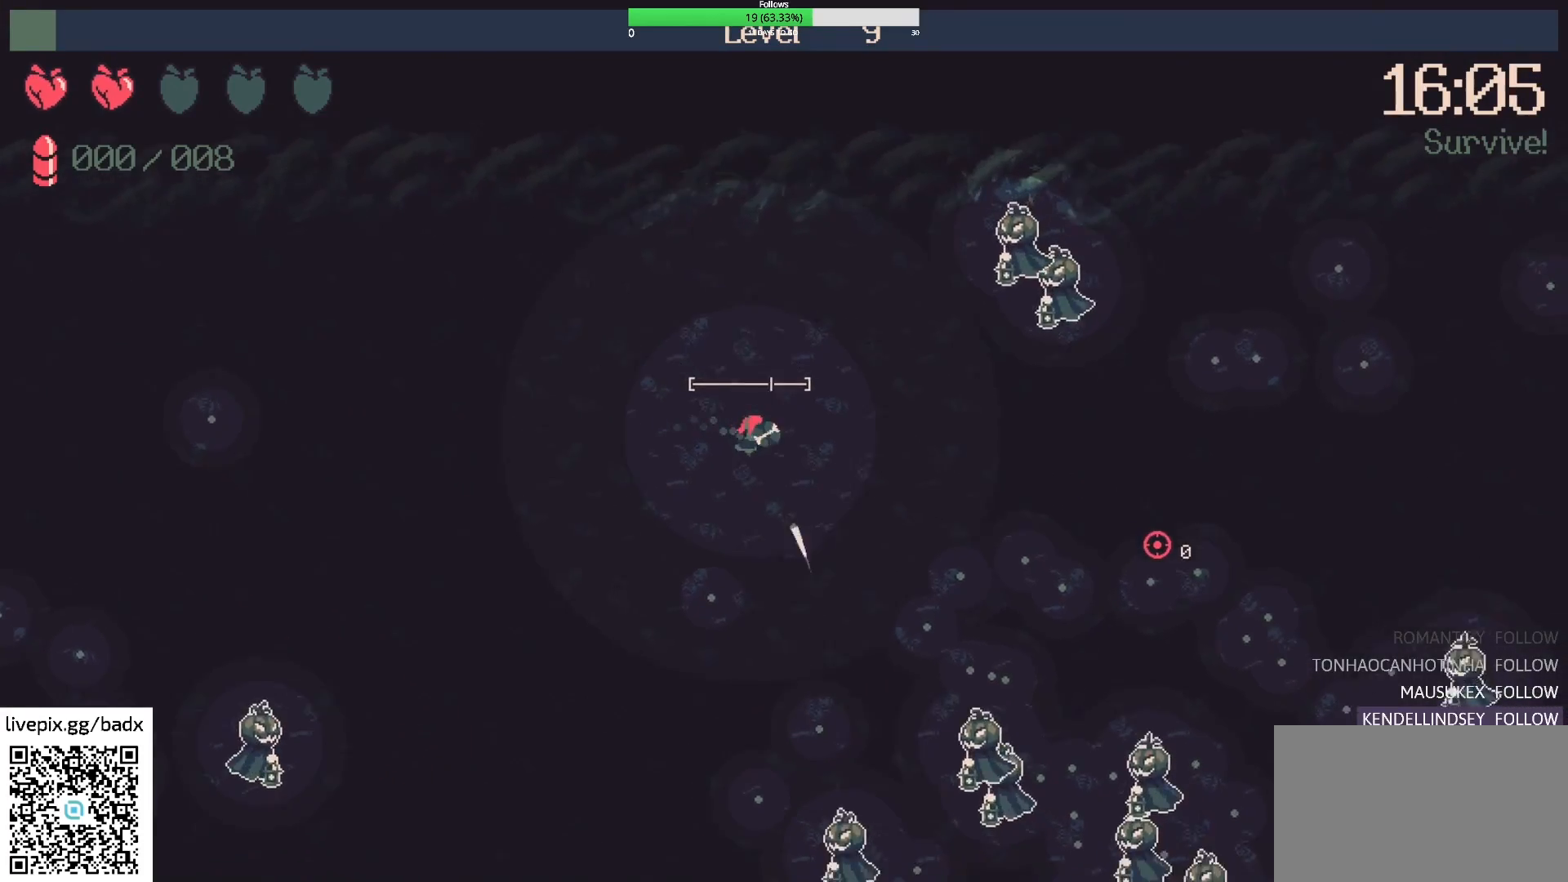
{"keys": ["d"], "mouse": [], "events": [[367, "s", "up"]]}
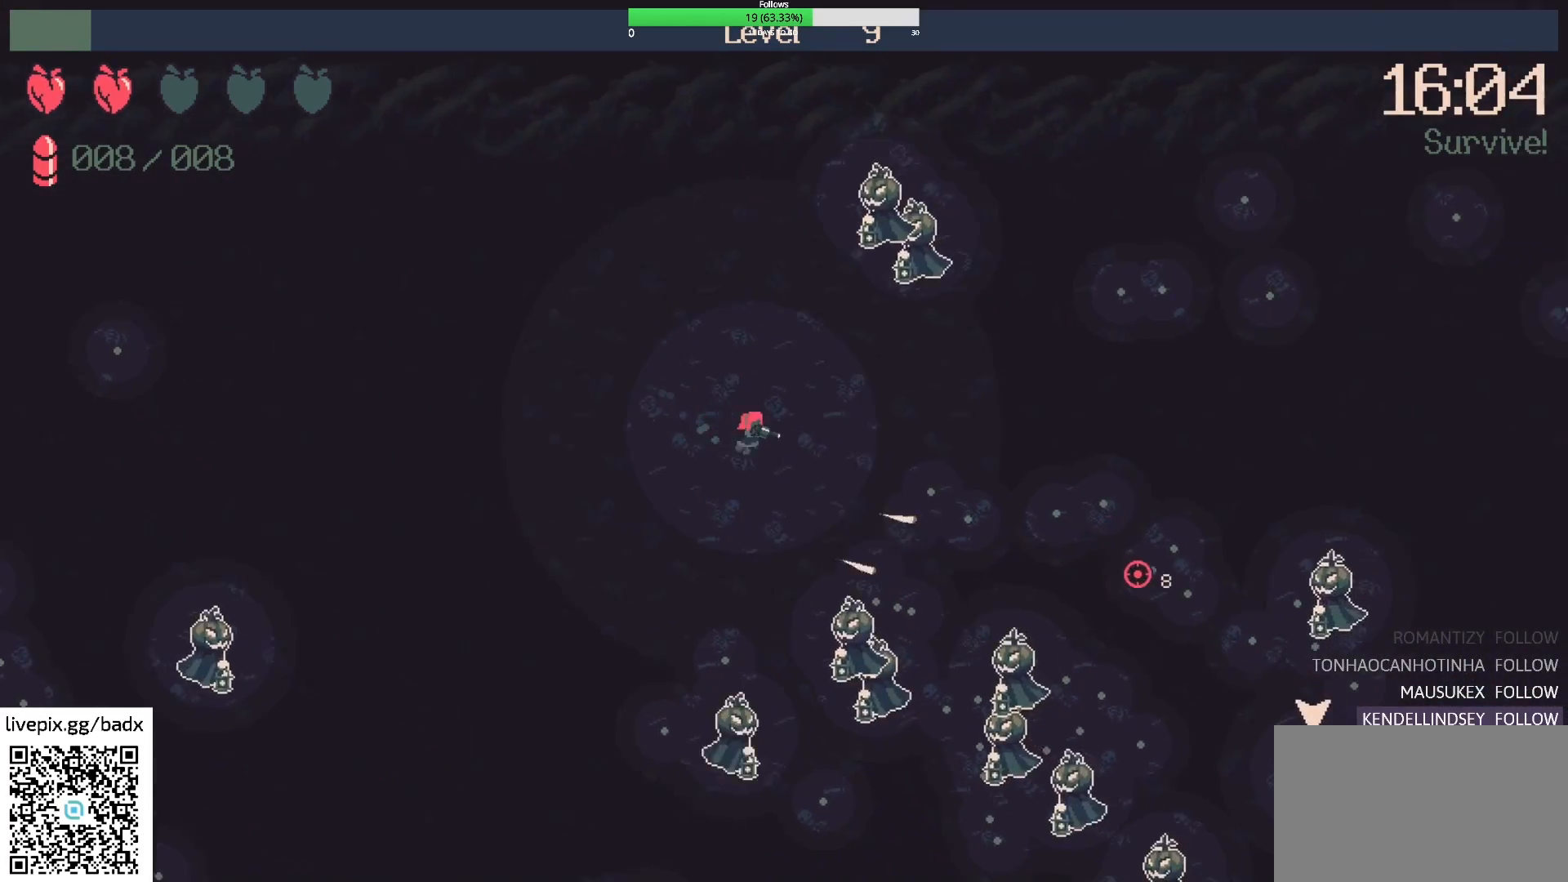
{"keys": ["d"], "mouse": [], "events": []}
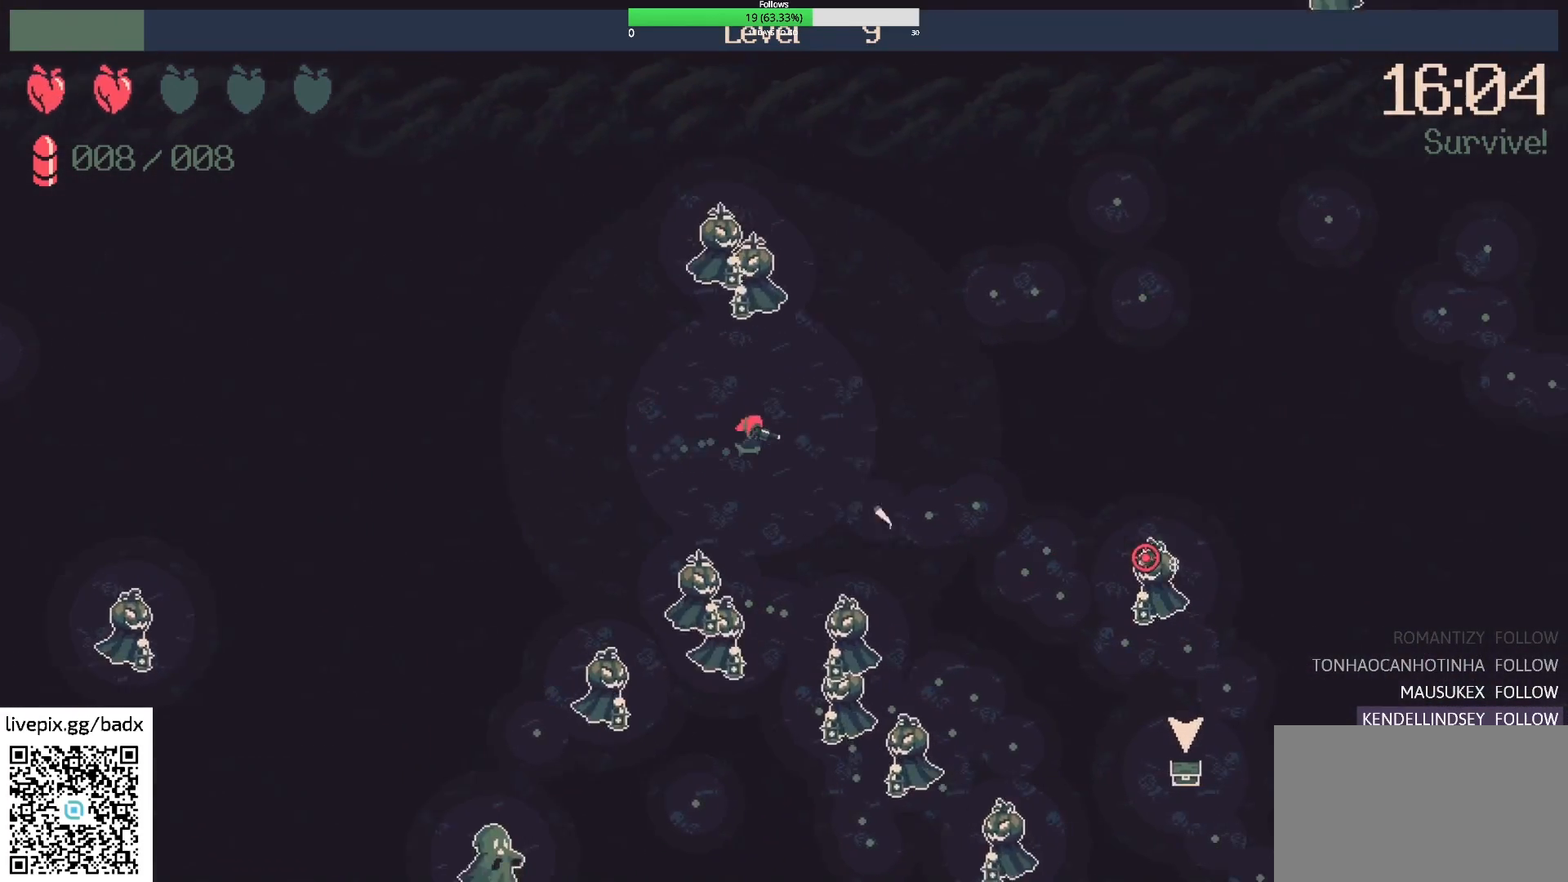
{"keys": ["d"], "mouse": [], "events": []}